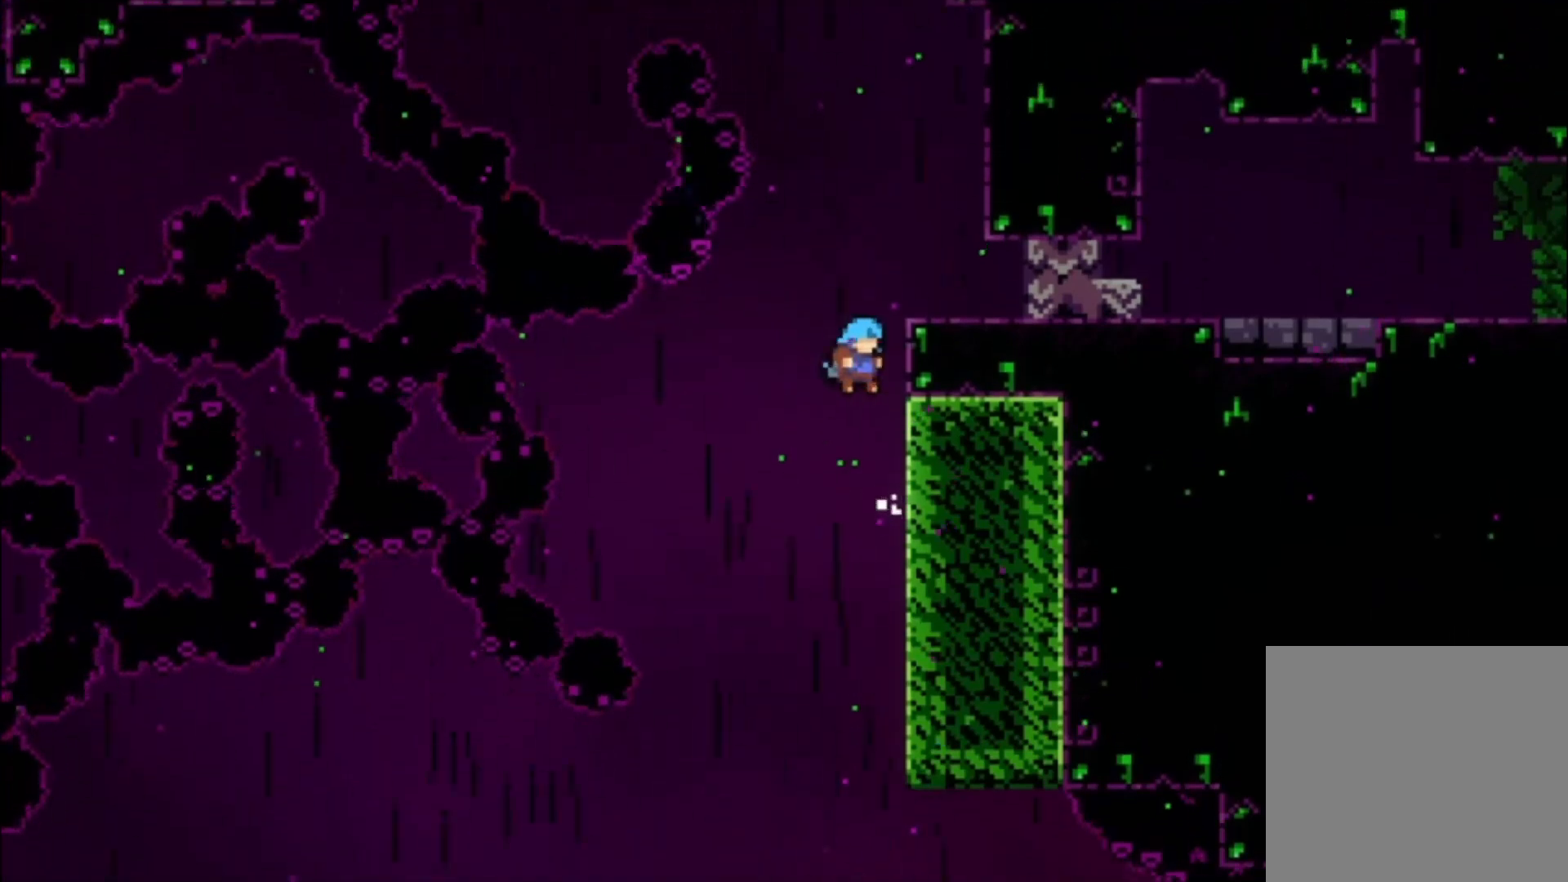
Gameplay with a controller (Xbox layout); each line is a JSON object with the inputs held at the frame after it. "events" lists button and stick changes between this image and that frame as [ms after this image, input, new state], when the widget could be followed in between. Not read: right_stick.
{"buttons": ["A"], "left_stick": "center", "events": [[67, "A", "up"], [133, "A", "down"]]}
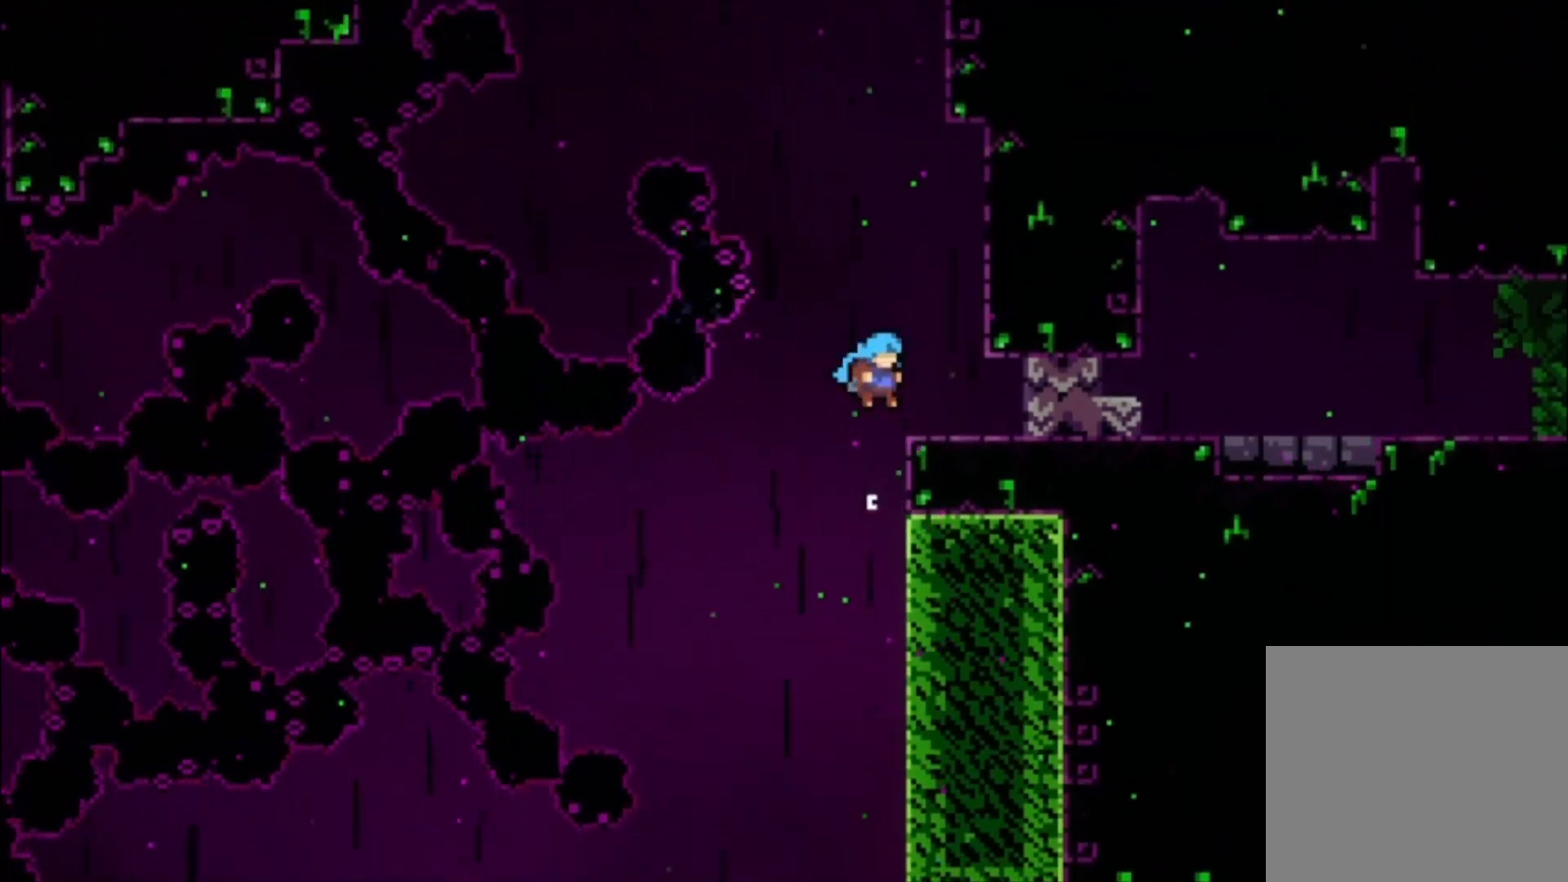
{"buttons": [], "left_stick": "center", "events": [[100, "A", "up"], [200, "X", "down"], [300, "X", "up"]]}
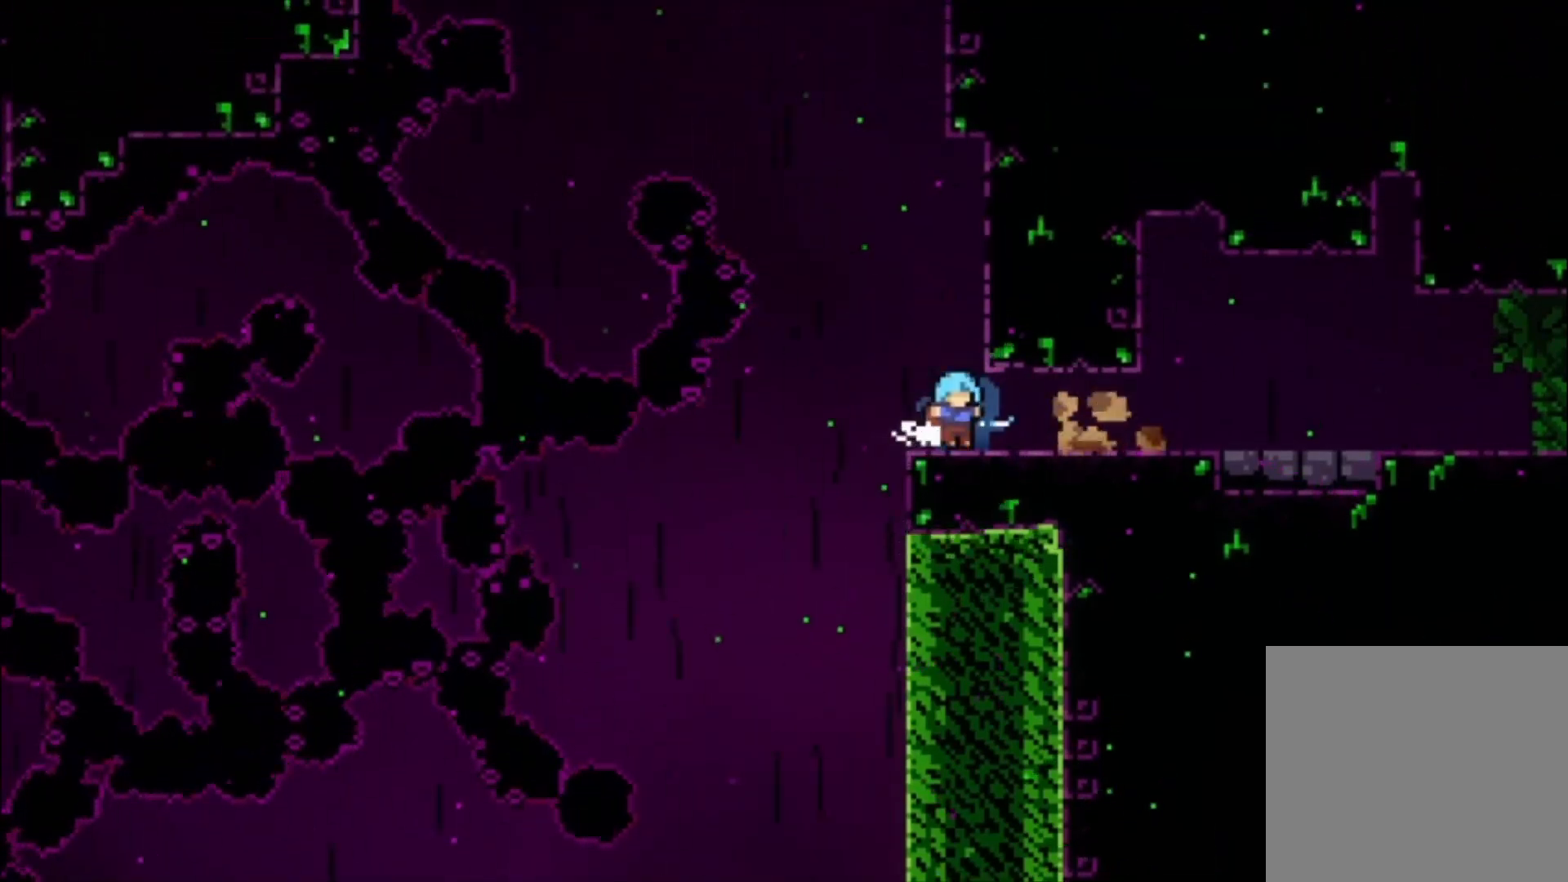
{"buttons": ["X"], "left_stick": "center", "events": [[67, "L2", "down"], [167, "L2", "up"], [467, "X", "down"]]}
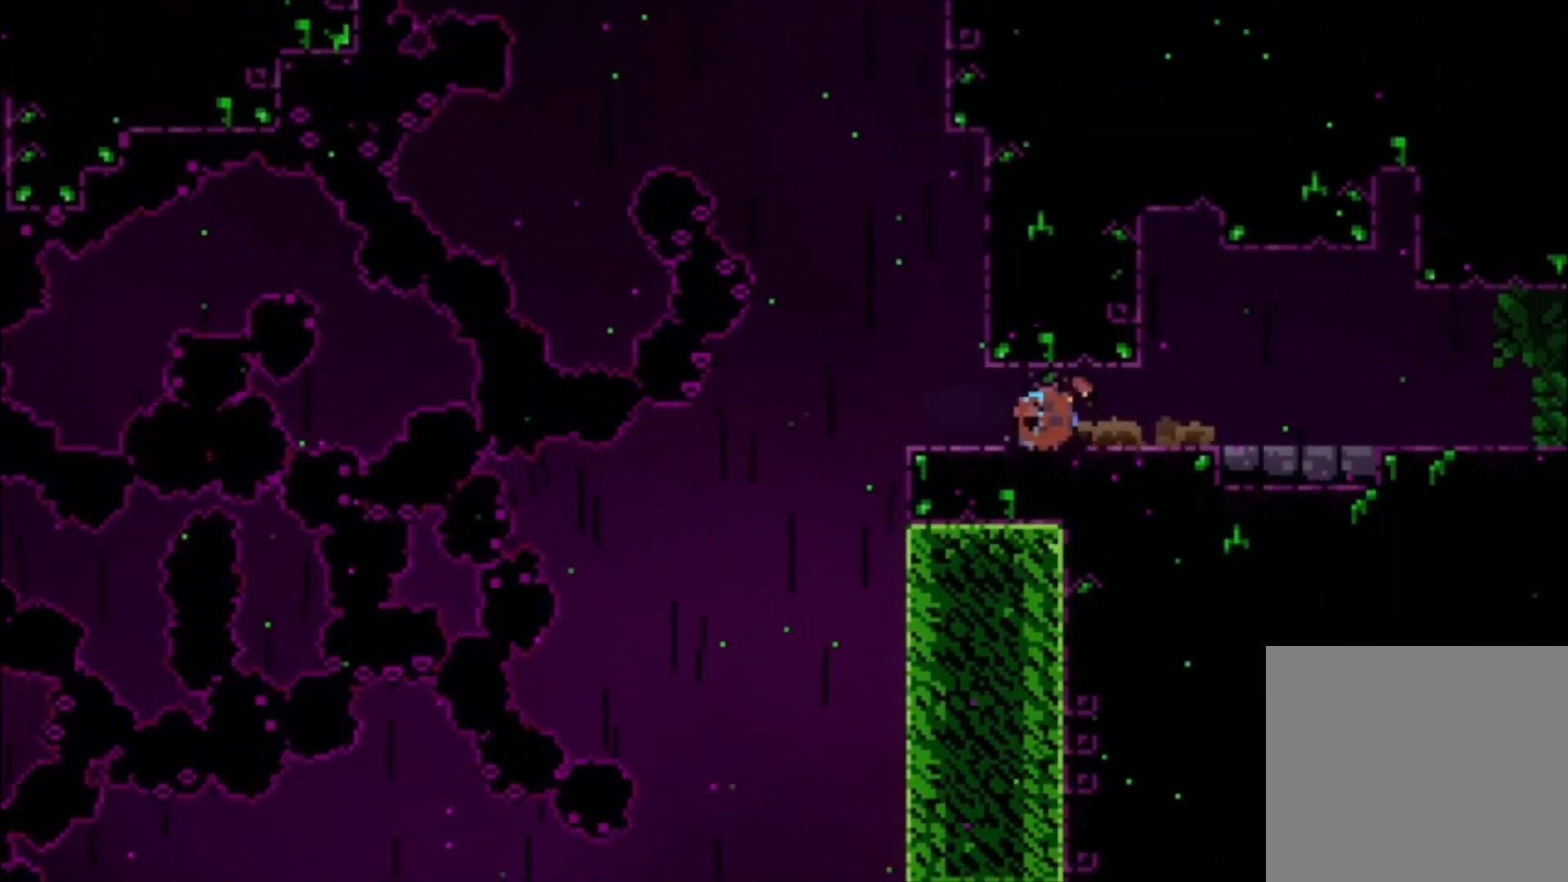
{"buttons": [], "left_stick": "center", "events": [[100, "X", "up"]]}
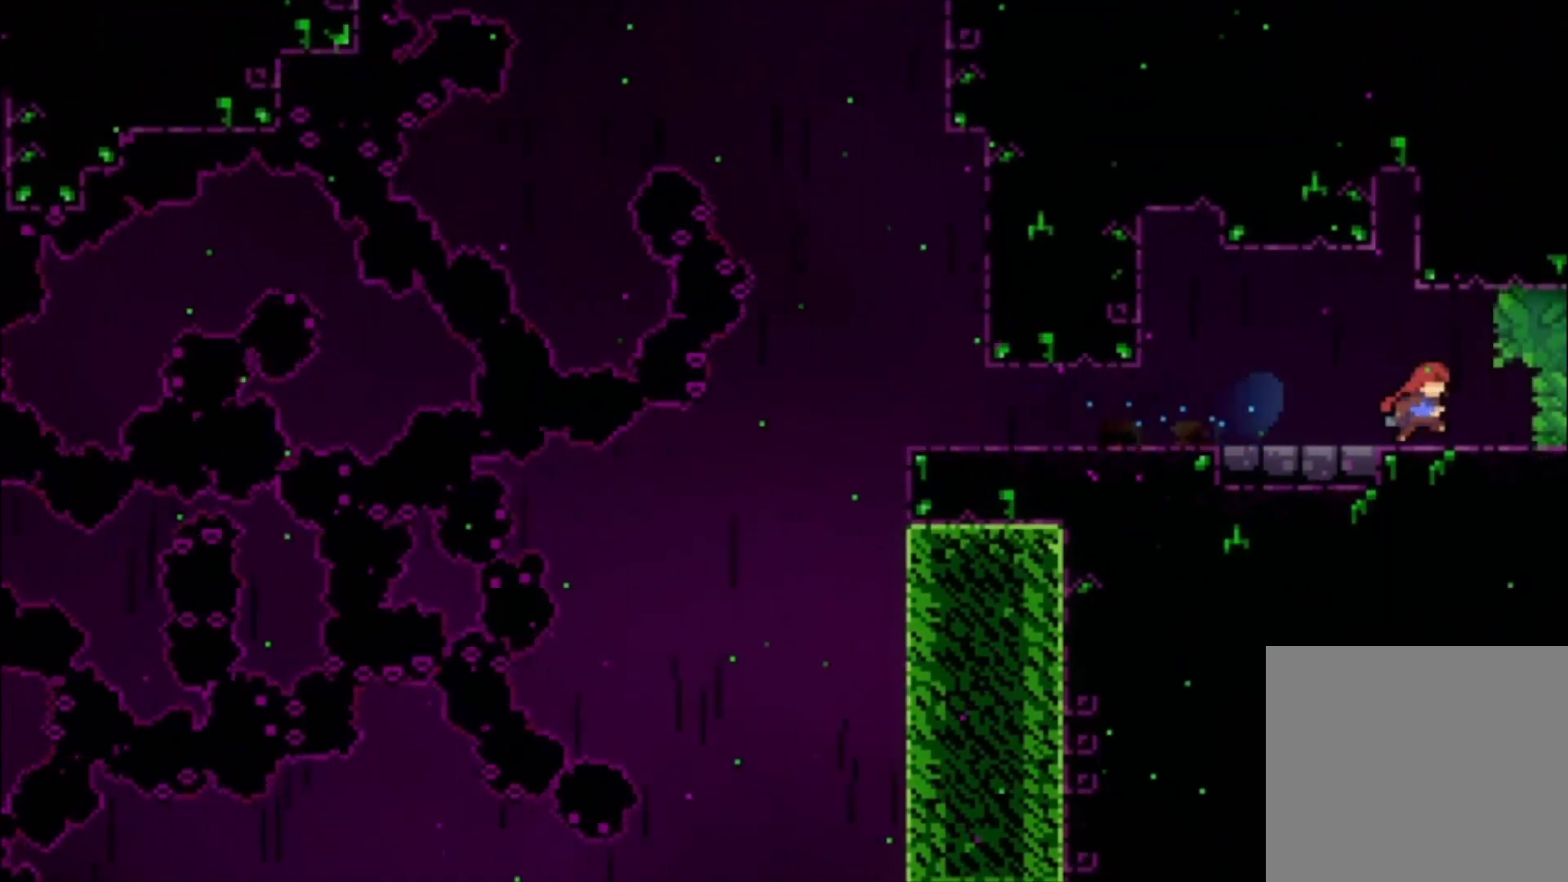
{"buttons": [], "left_stick": "center", "events": []}
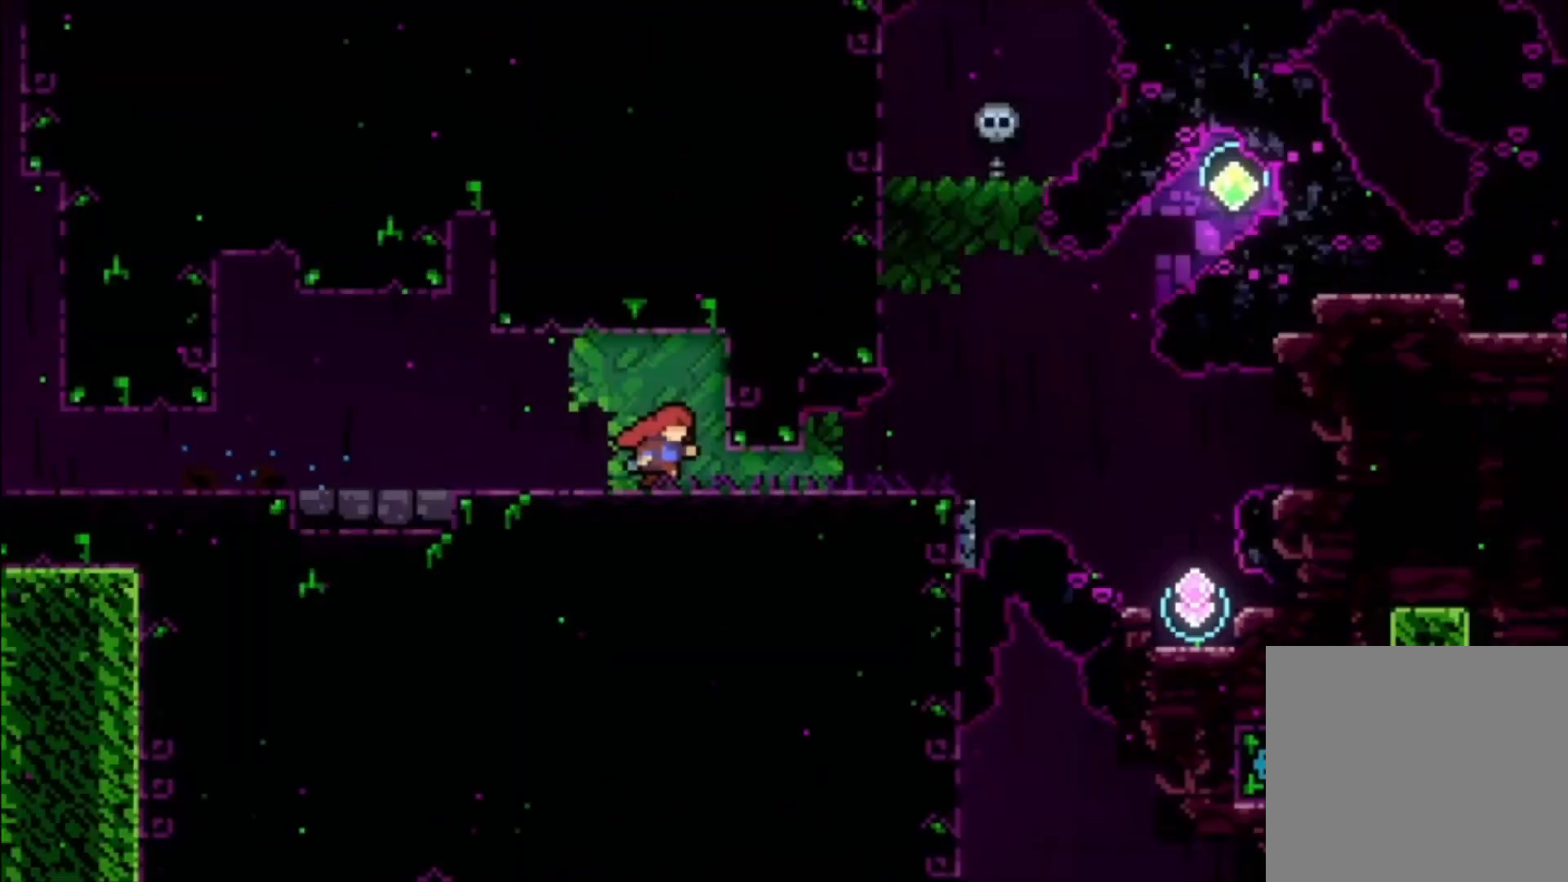
{"buttons": [], "left_stick": "center", "events": []}
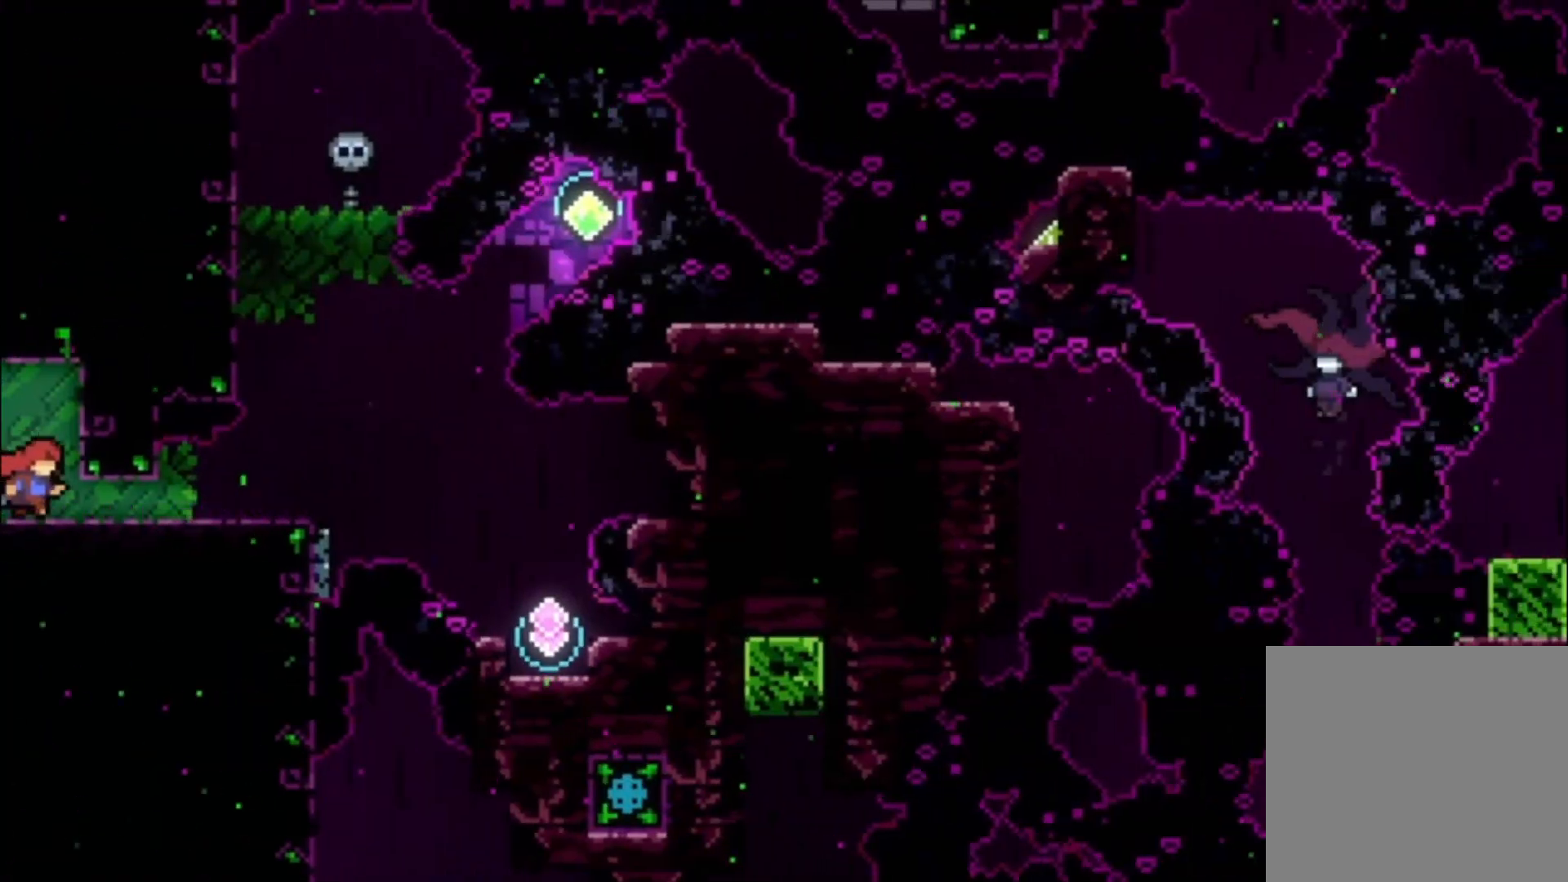
{"buttons": ["A"], "left_stick": "center", "events": [[433, "A", "down"]]}
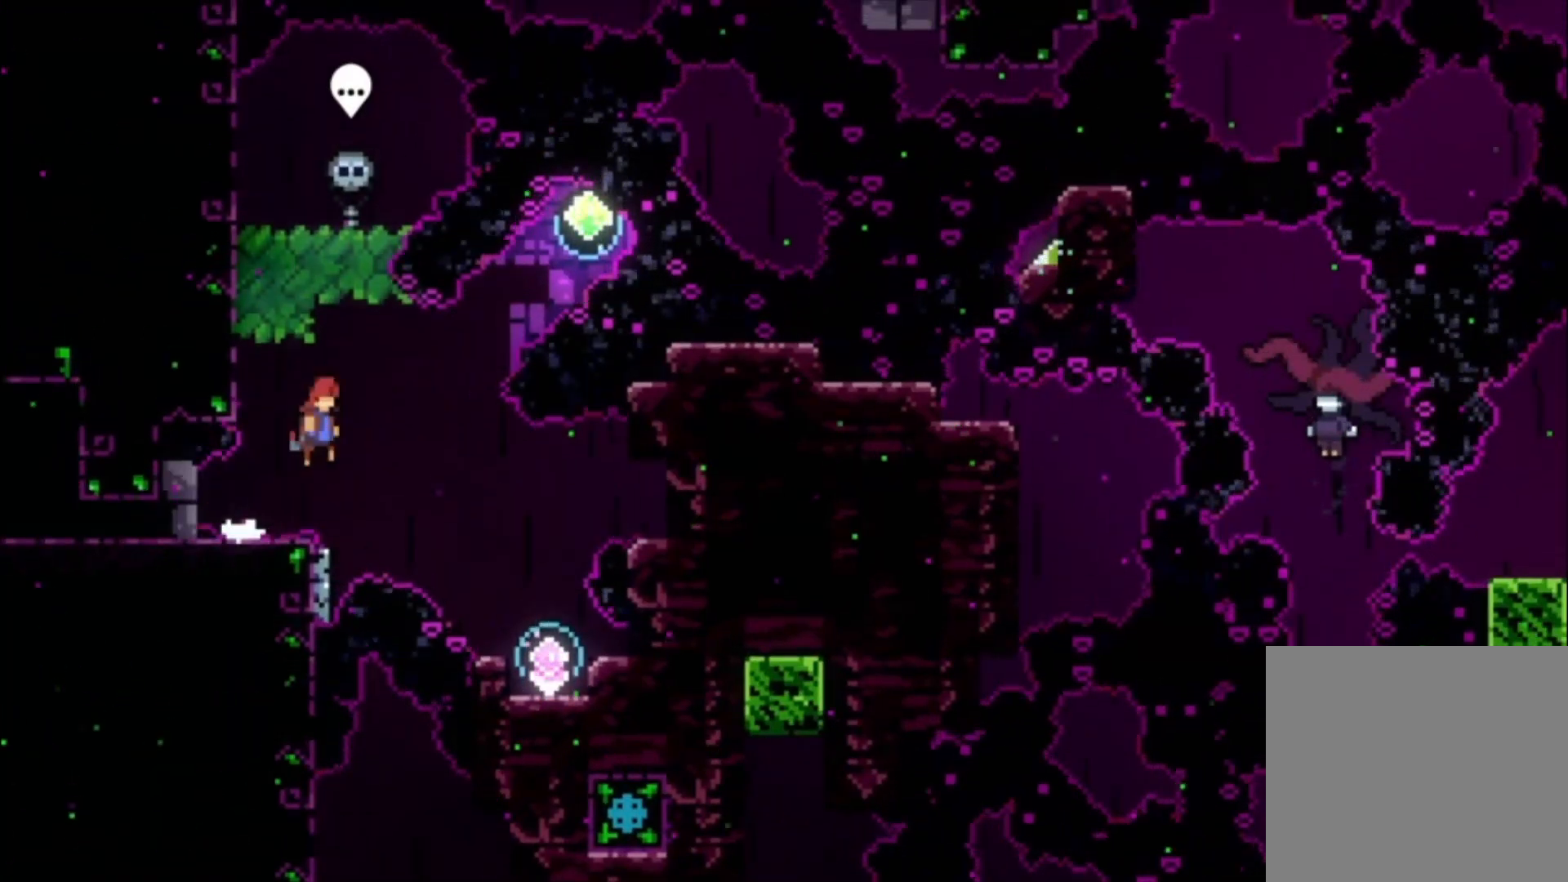
{"buttons": [], "left_stick": "up", "events": [[67, "left_stick", "up"], [100, "A", "up"], [233, "X", "down"], [433, "X", "up"]]}
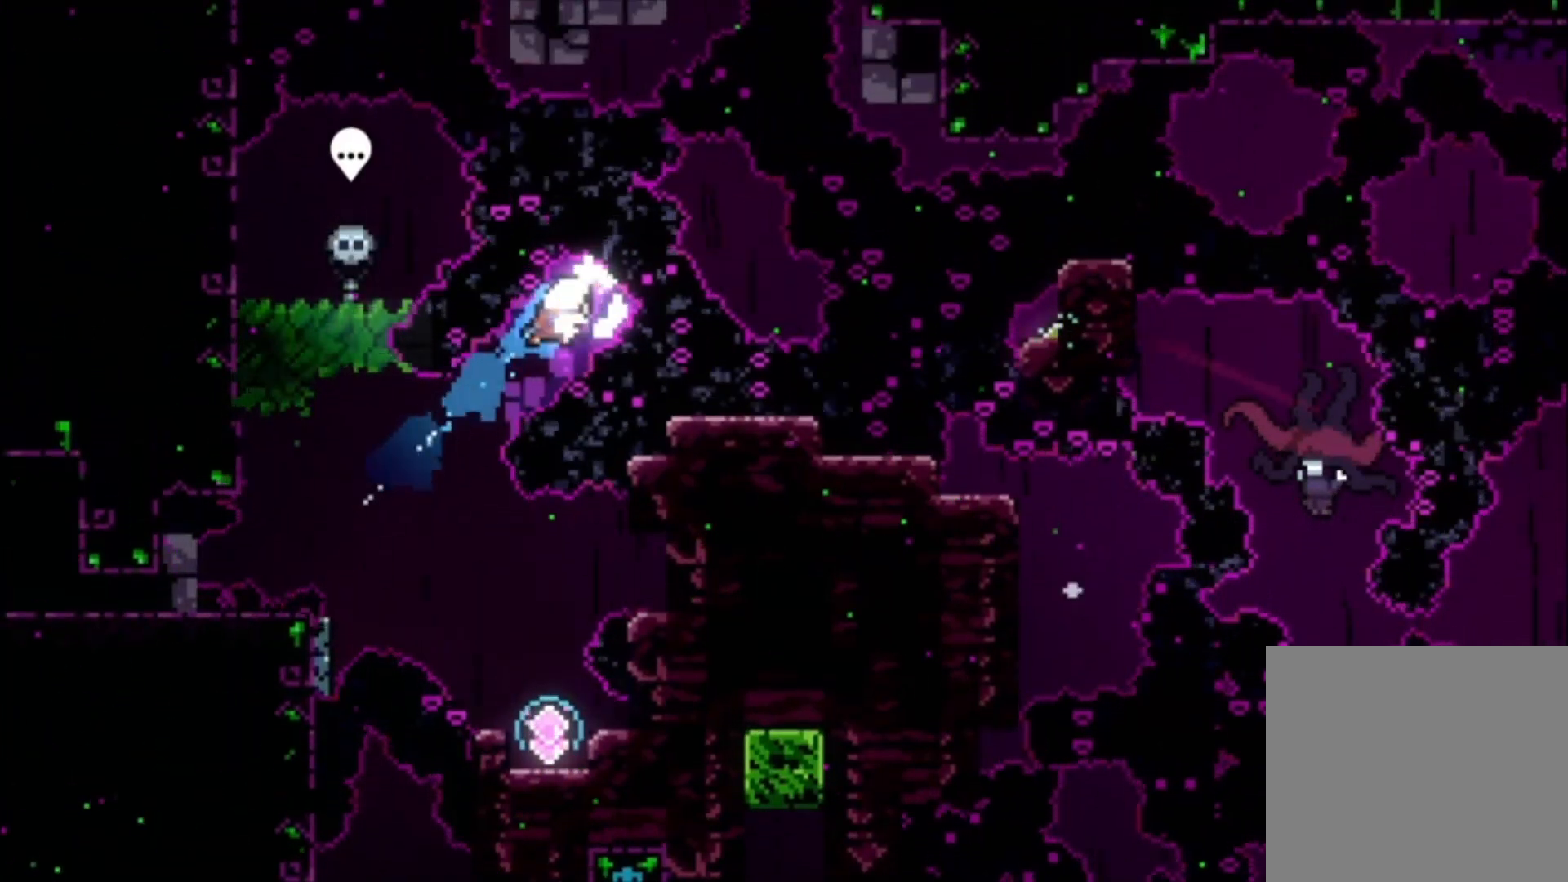
{"buttons": [], "left_stick": "center", "events": [[33, "left_stick", "center"], [100, "left_stick", "down-left"], [133, "X", "down"], [233, "X", "up"], [300, "left_stick", "center"]]}
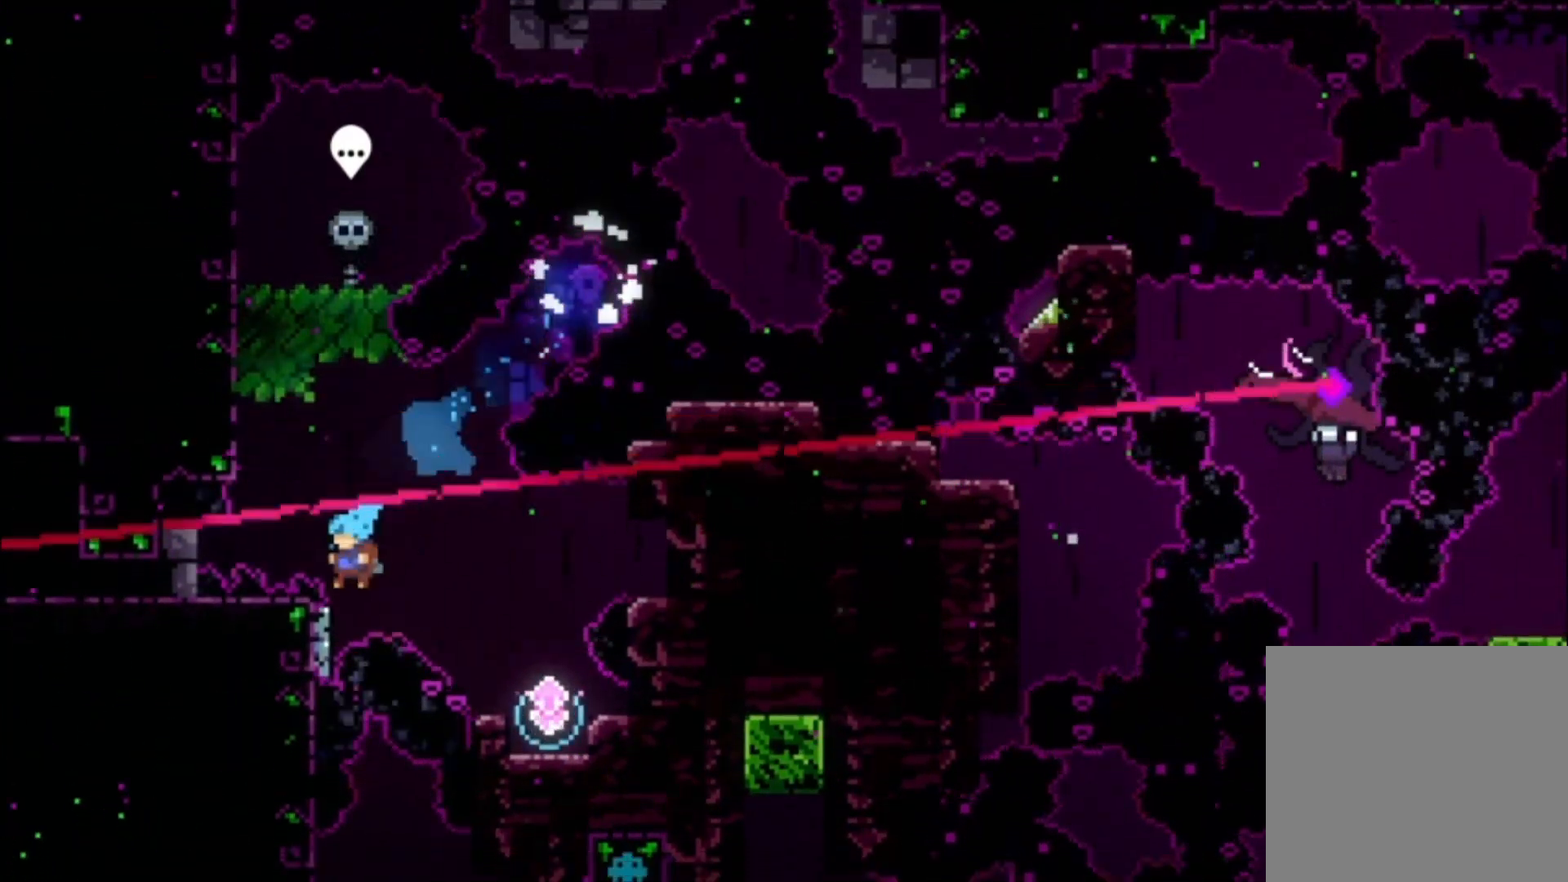
{"buttons": [], "left_stick": "left", "events": [[100, "A", "down"], [333, "A", "up"], [433, "left_stick", "left"]]}
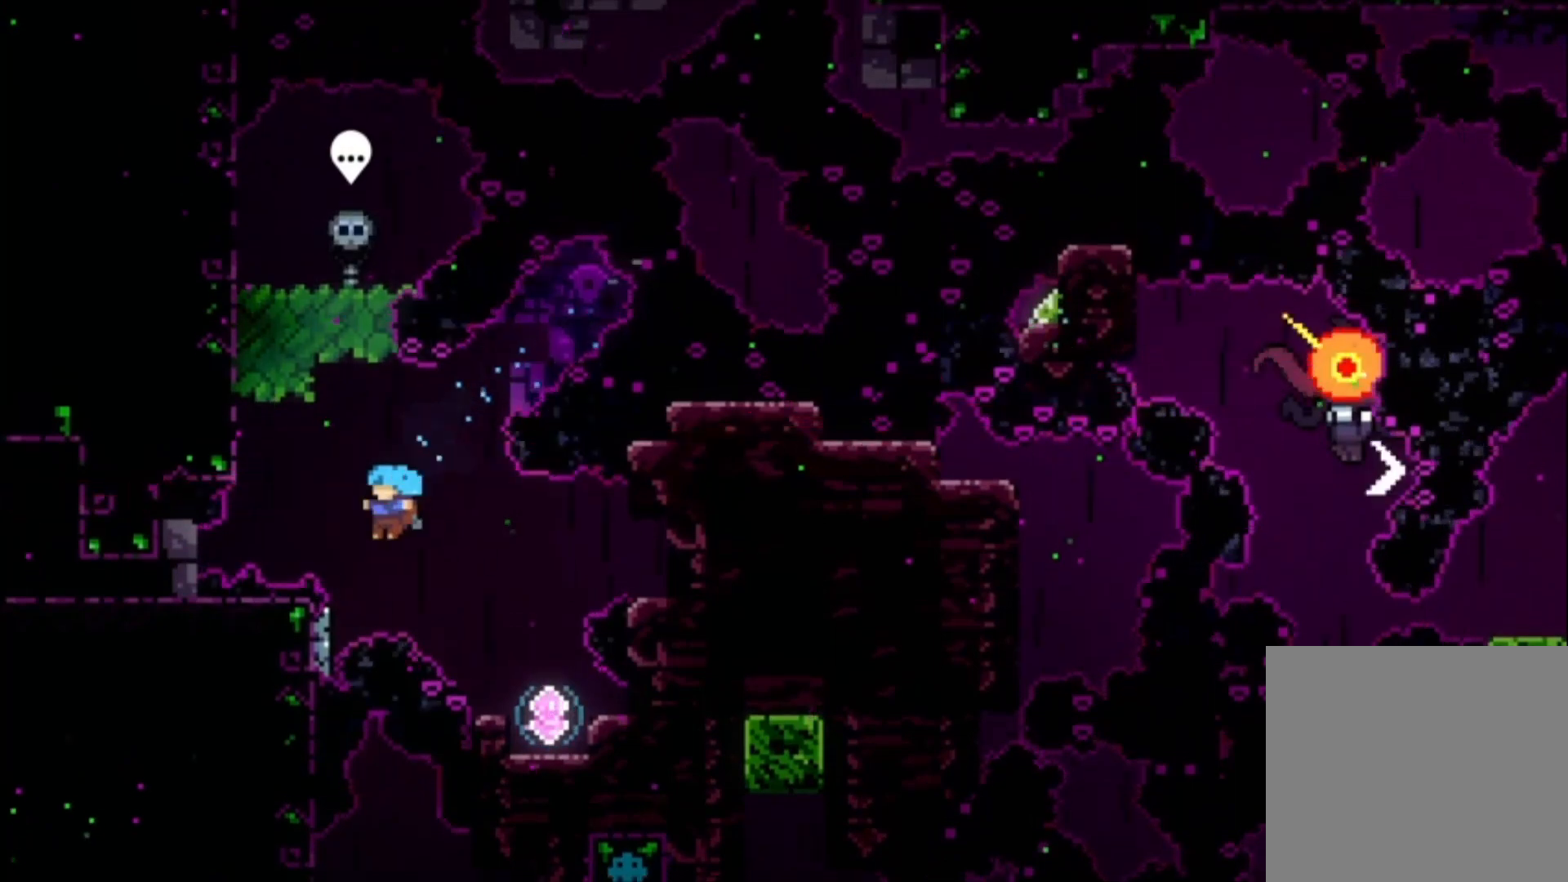
{"buttons": [], "left_stick": "center", "events": [[167, "A", "down"], [167, "left_stick", "center"], [233, "A", "up"]]}
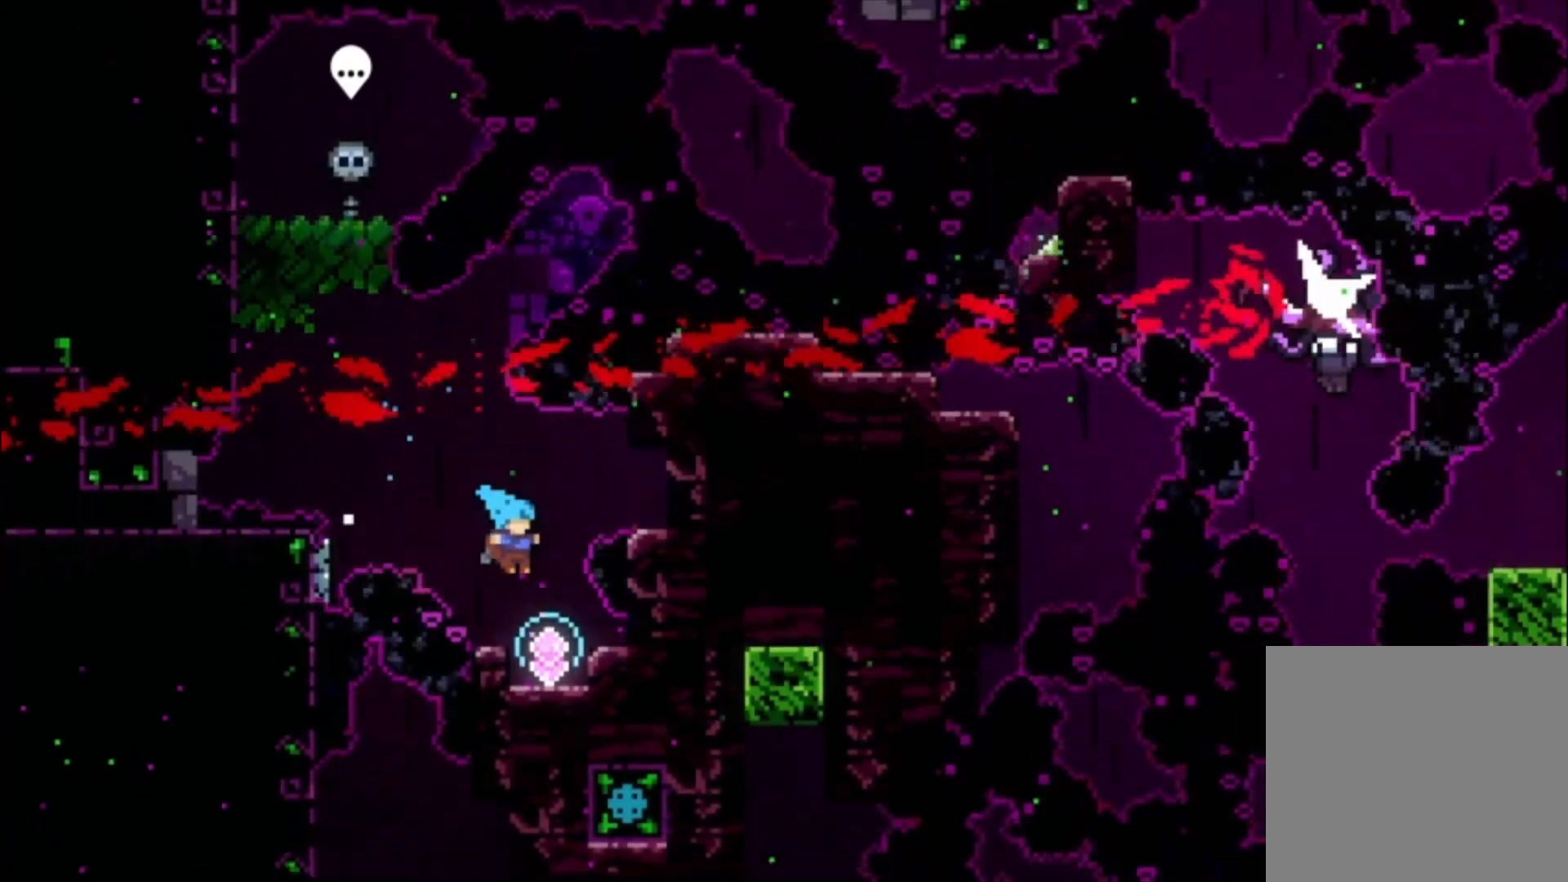
{"buttons": ["X"], "left_stick": "center", "events": [[133, "left_stick", "up-left"], [167, "X", "down"], [200, "left_stick", "left"], [300, "X", "up"], [333, "left_stick", "center"], [433, "X", "down"]]}
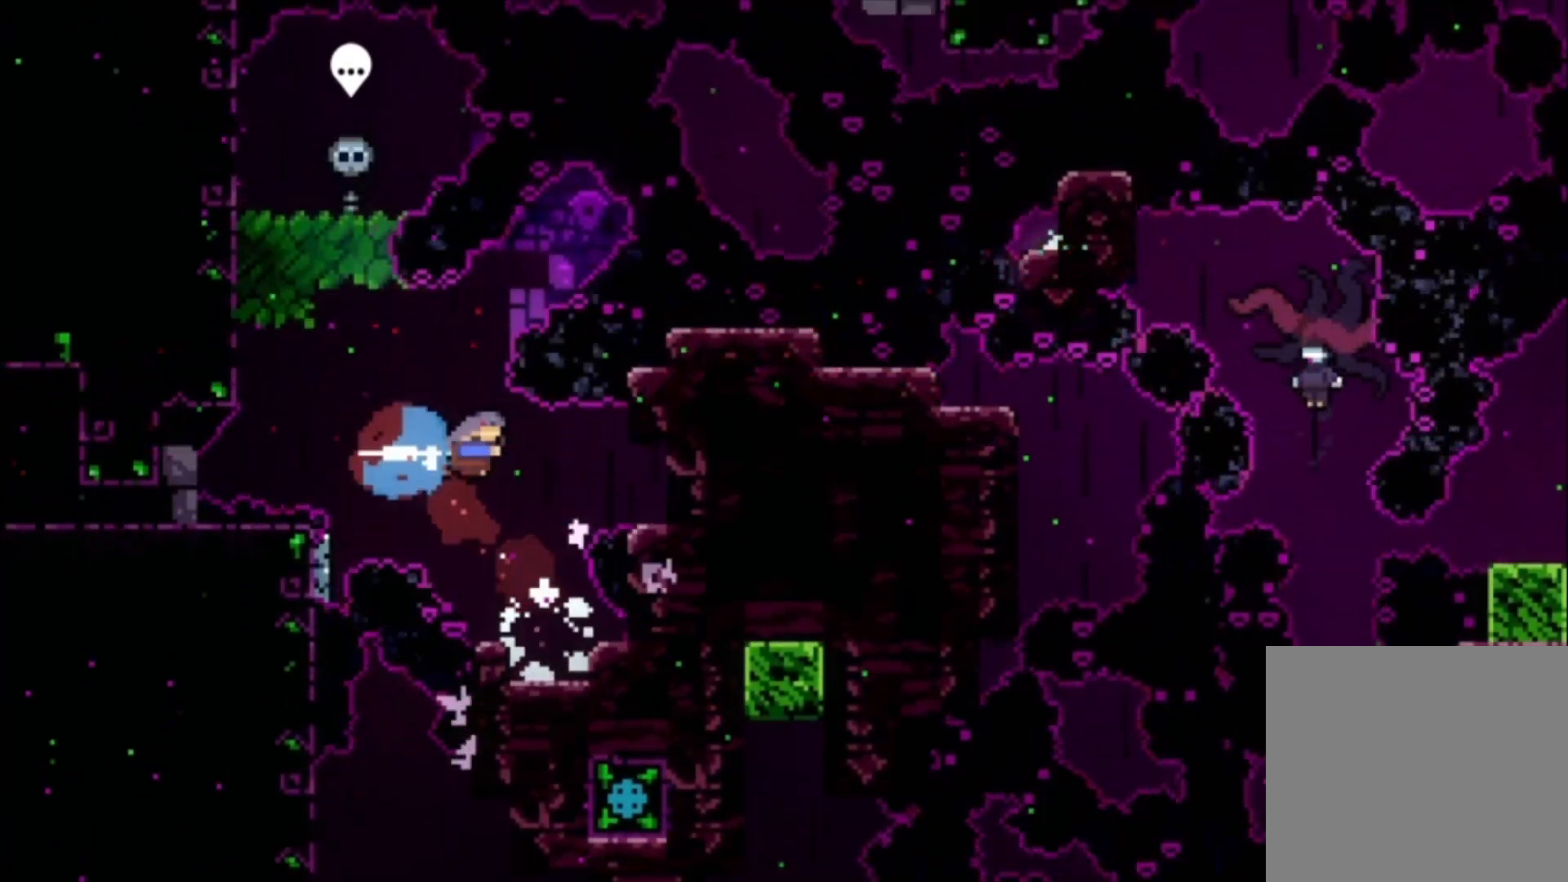
{"buttons": [], "left_stick": "center", "events": [[133, "X", "up"]]}
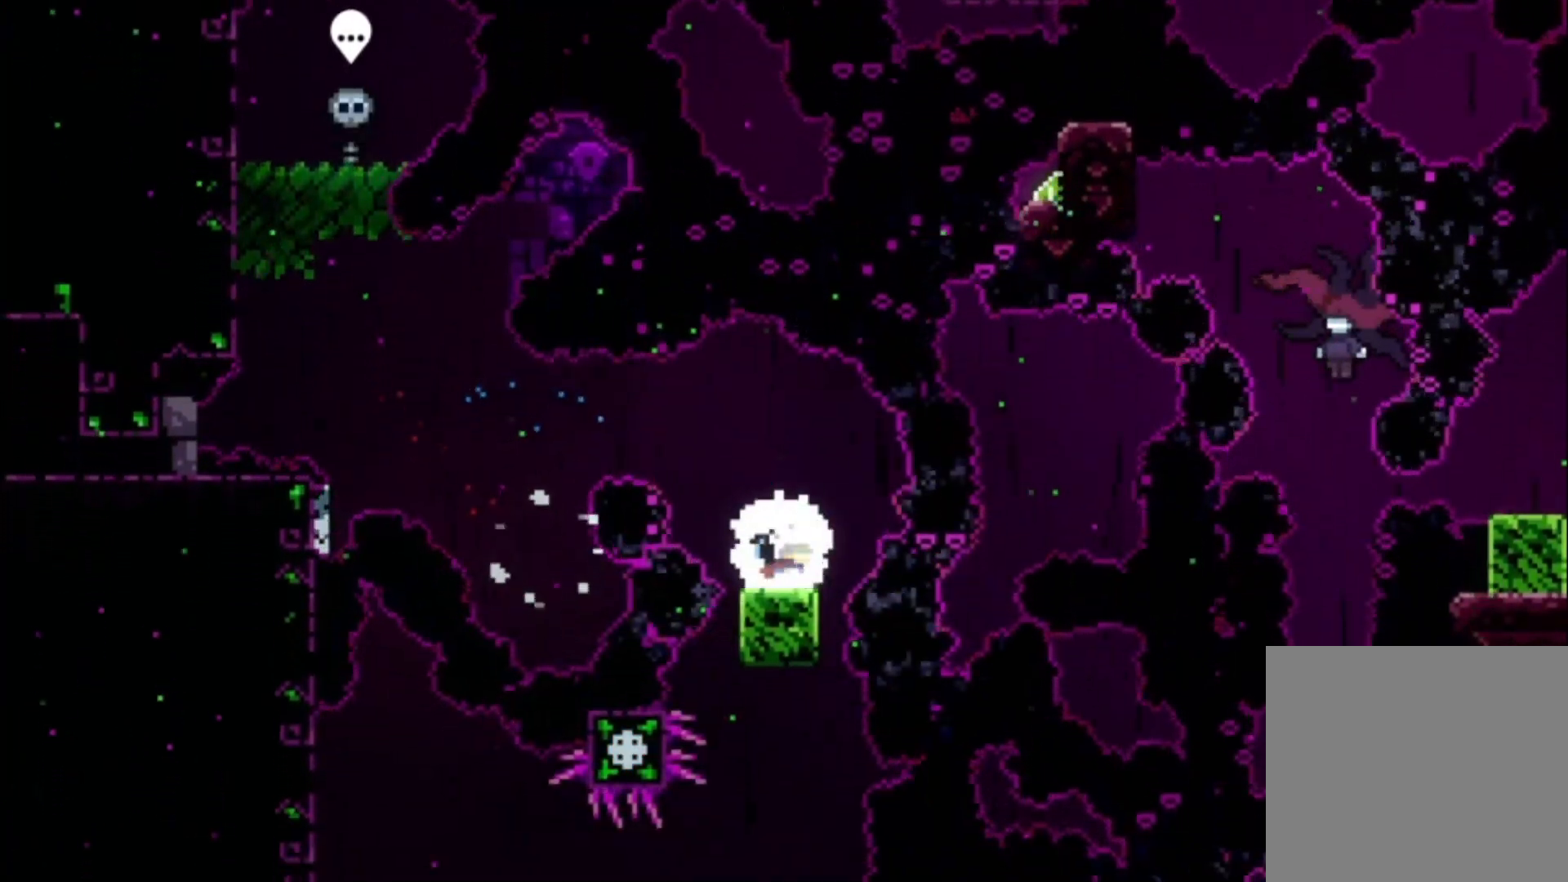
{"buttons": [], "left_stick": "down-left", "events": [[67, "A", "down"], [133, "left_stick", "down-left"], [200, "A", "up"], [200, "X", "down"], [333, "X", "up"]]}
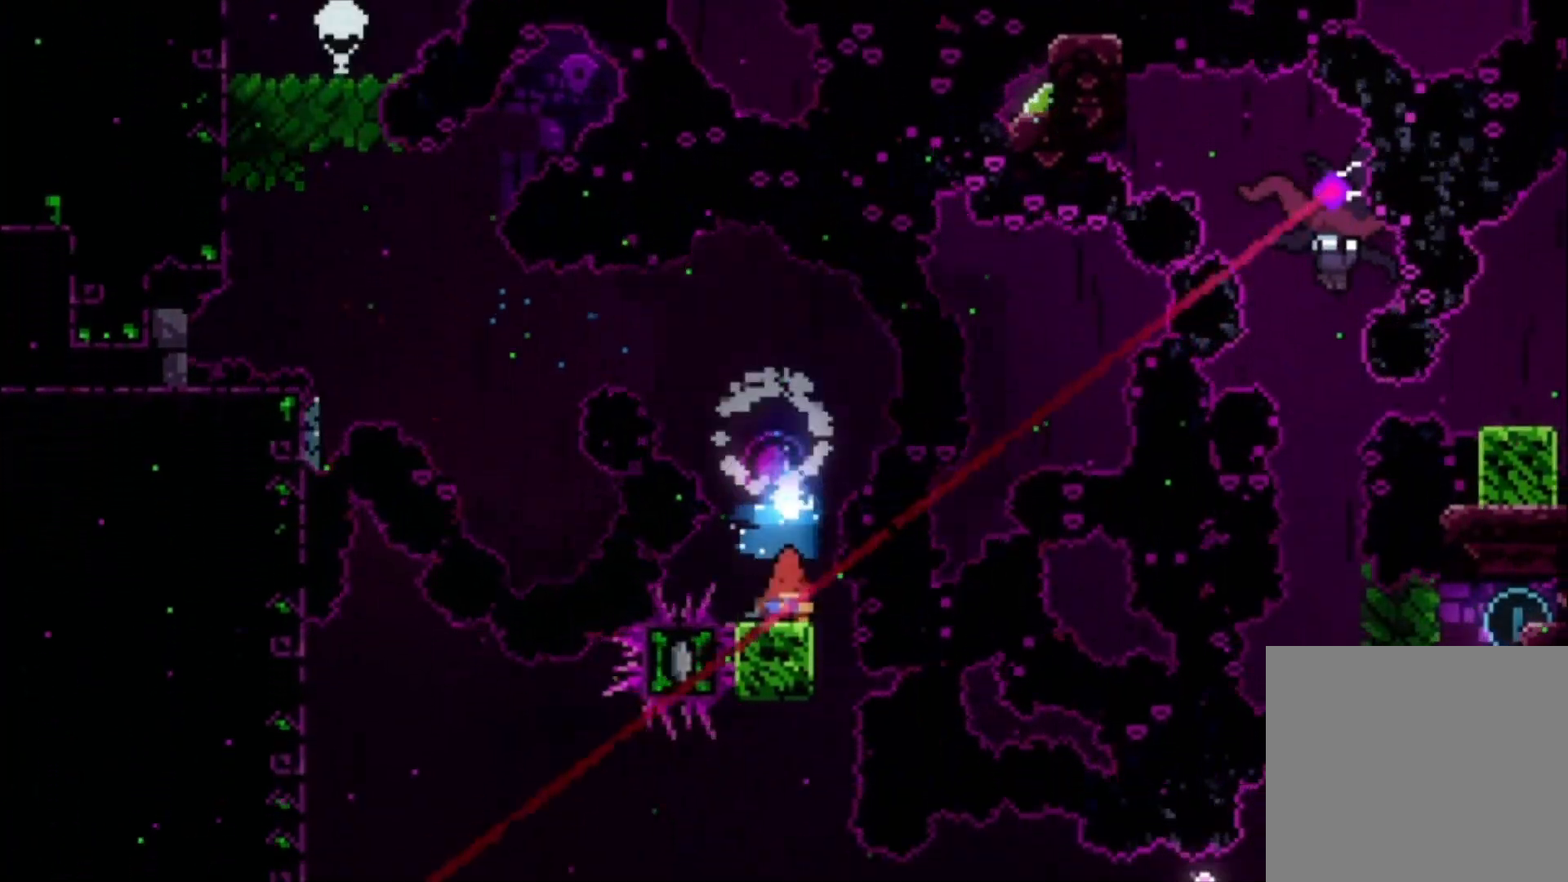
{"buttons": ["A", "X"], "left_stick": "down", "events": [[400, "left_stick", "down"], [467, "X", "down"], [500, "A", "down"]]}
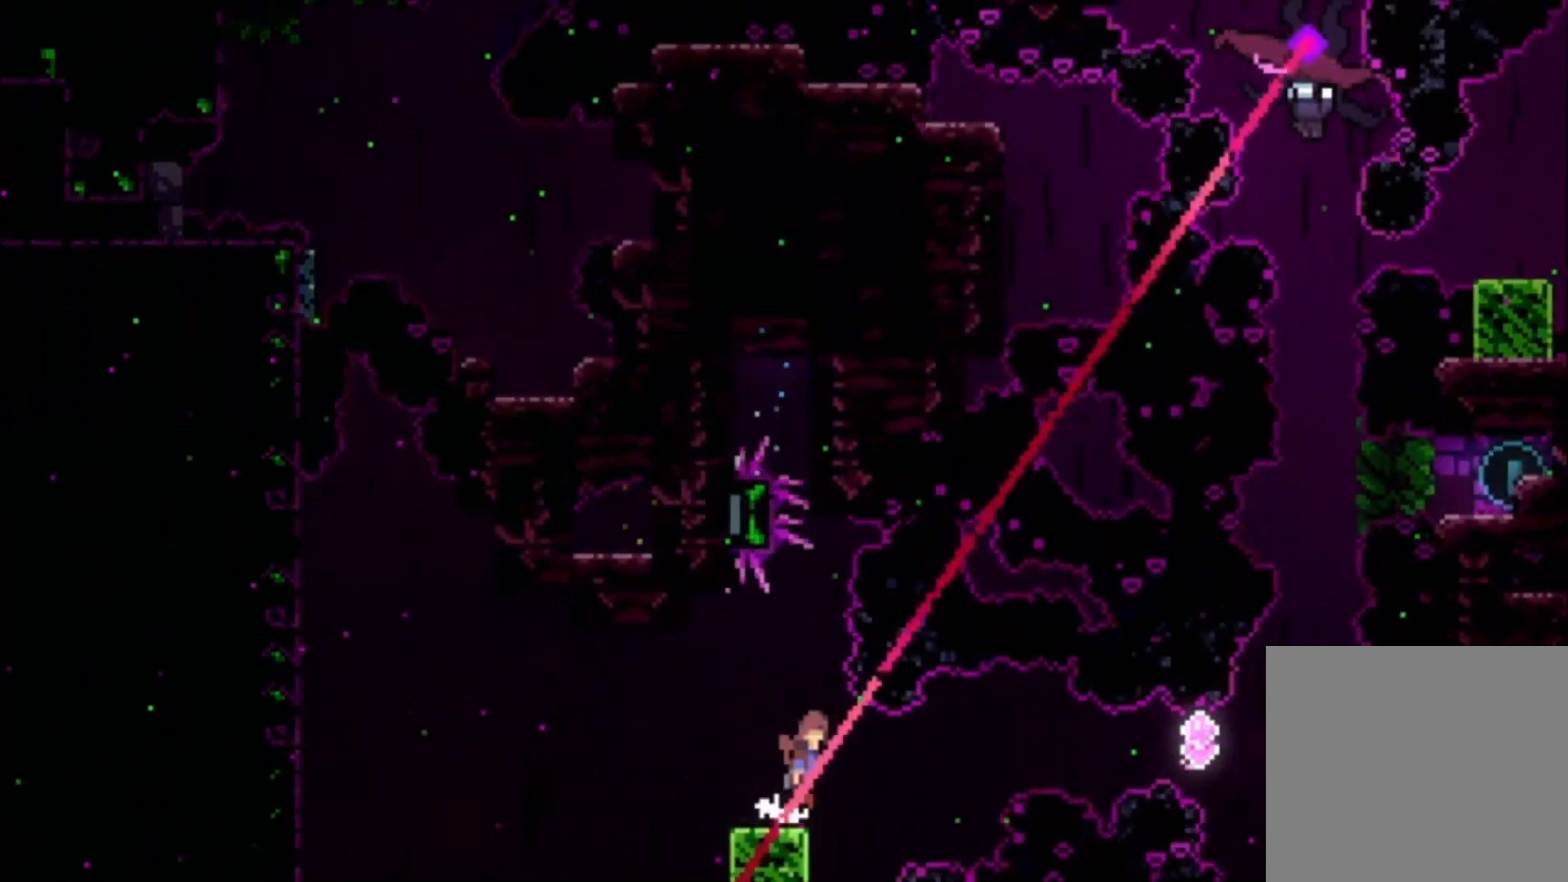
{"buttons": ["X"], "left_stick": "up-left", "events": [[367, "A", "up"], [400, "X", "up"], [467, "left_stick", "up-left"], [500, "X", "down"]]}
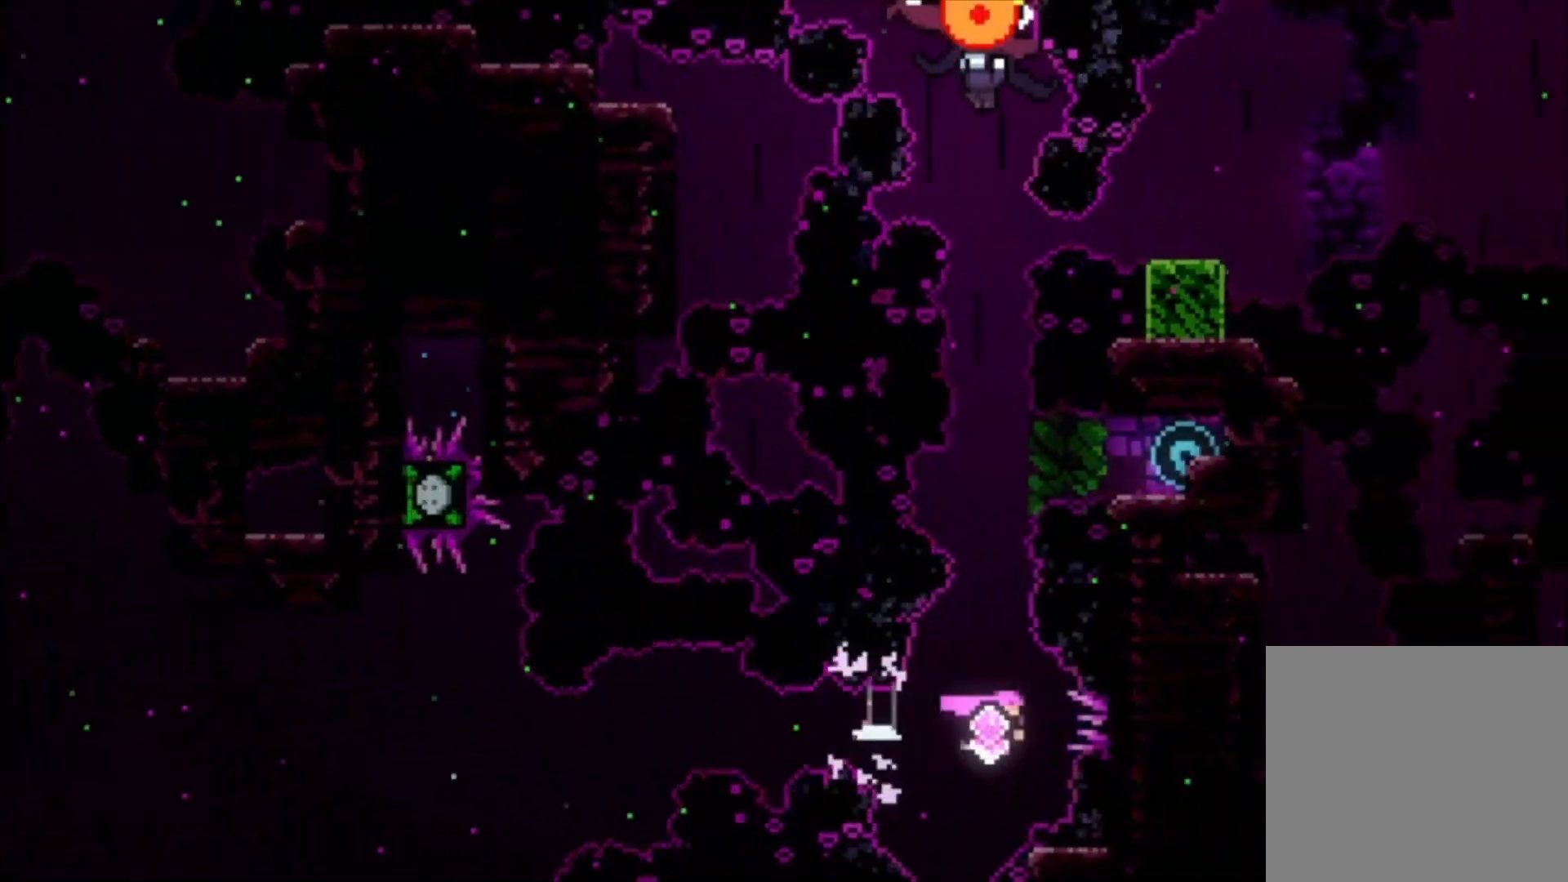
{"buttons": [], "left_stick": "up-left", "events": [[133, "X", "up"], [300, "X", "down"], [433, "X", "up"]]}
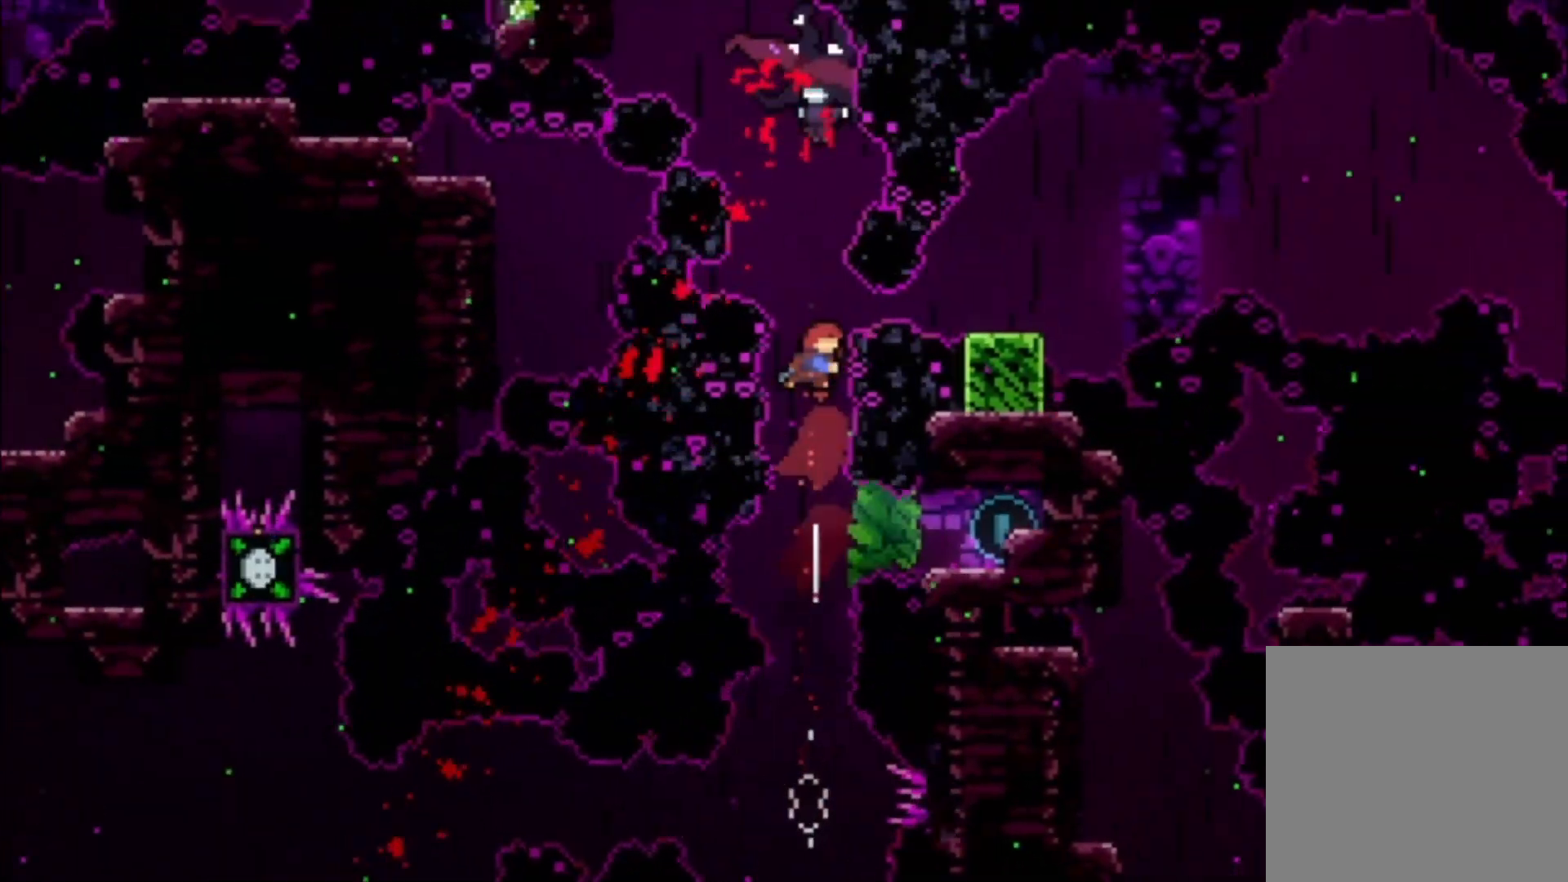
{"buttons": [], "left_stick": "center", "events": [[67, "X", "down"], [200, "X", "up"], [300, "left_stick", "center"]]}
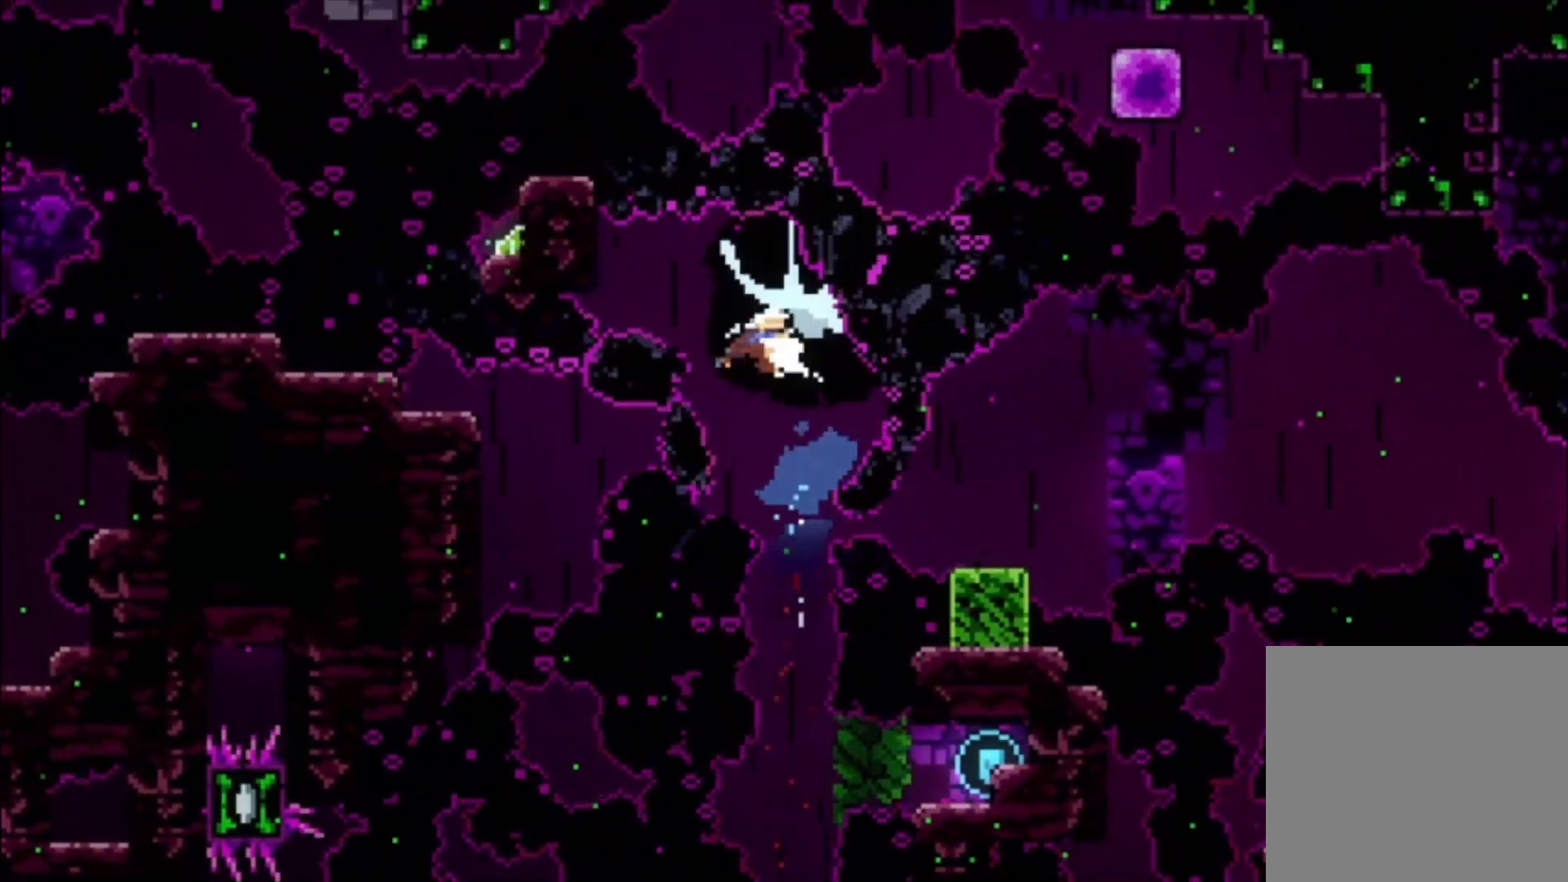
{"buttons": [], "left_stick": "center", "events": [[333, "X", "down"], [500, "X", "up"]]}
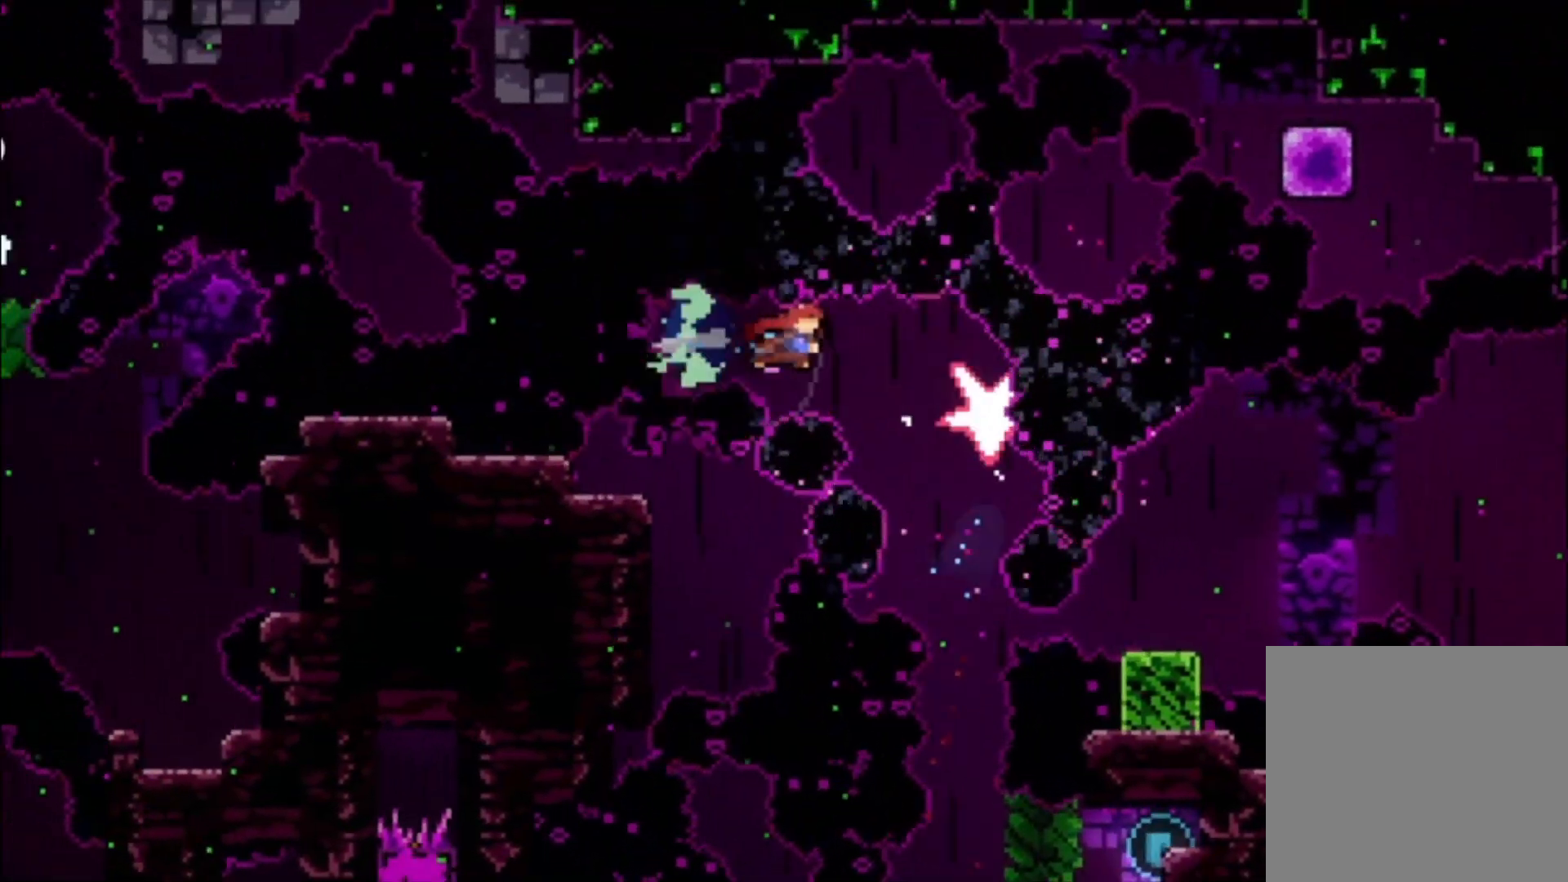
{"buttons": [], "left_stick": "down-left", "events": [[333, "left_stick", "down-left"]]}
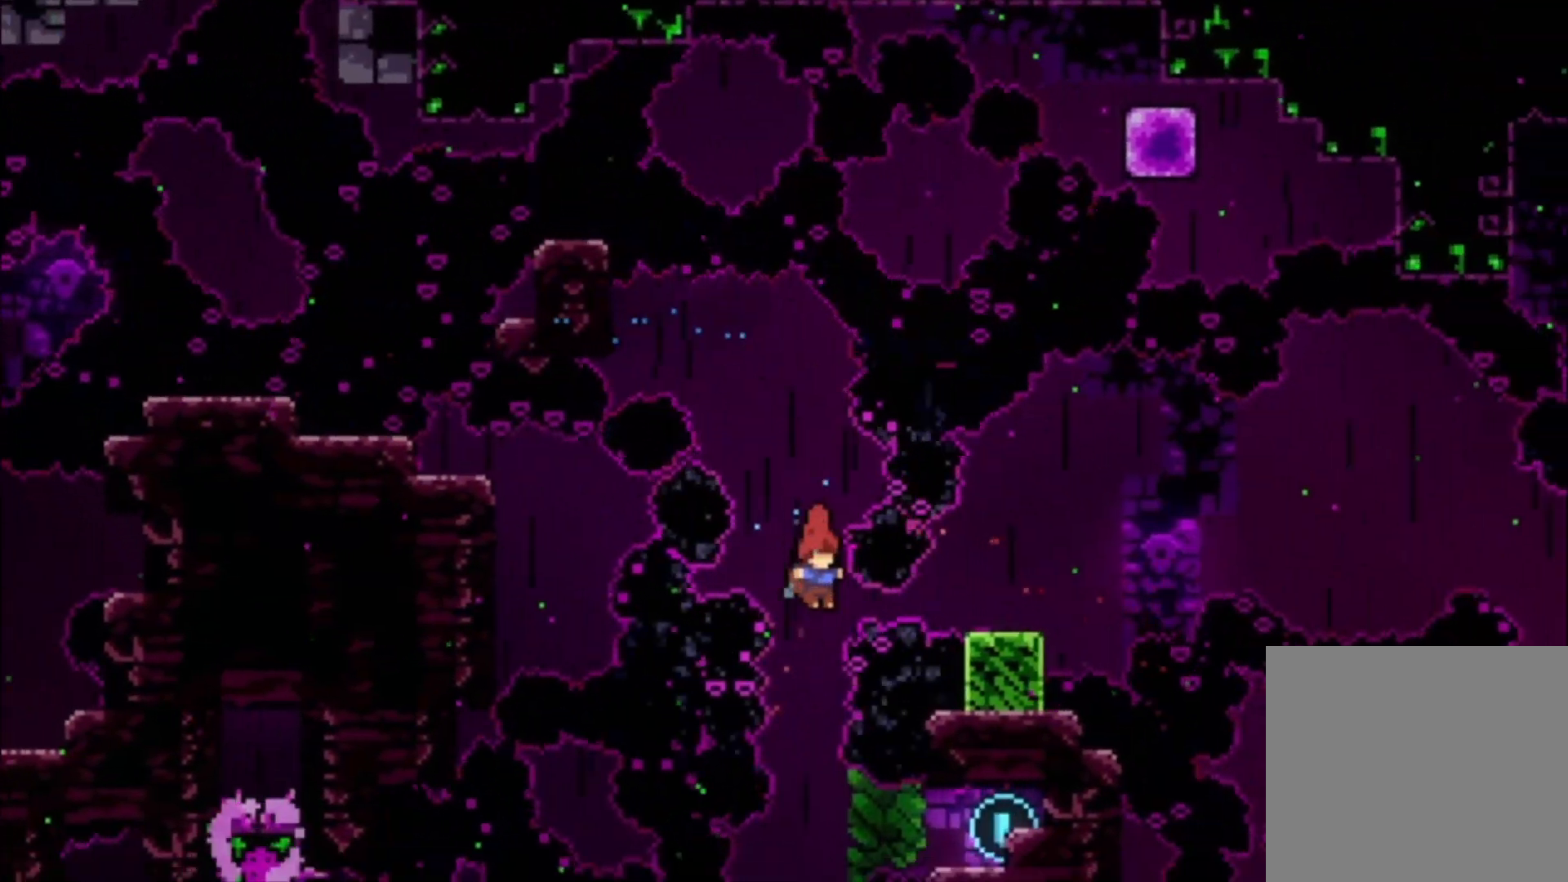
{"buttons": [], "left_stick": "center", "events": [[33, "left_stick", "center"], [333, "X", "down"], [433, "X", "up"]]}
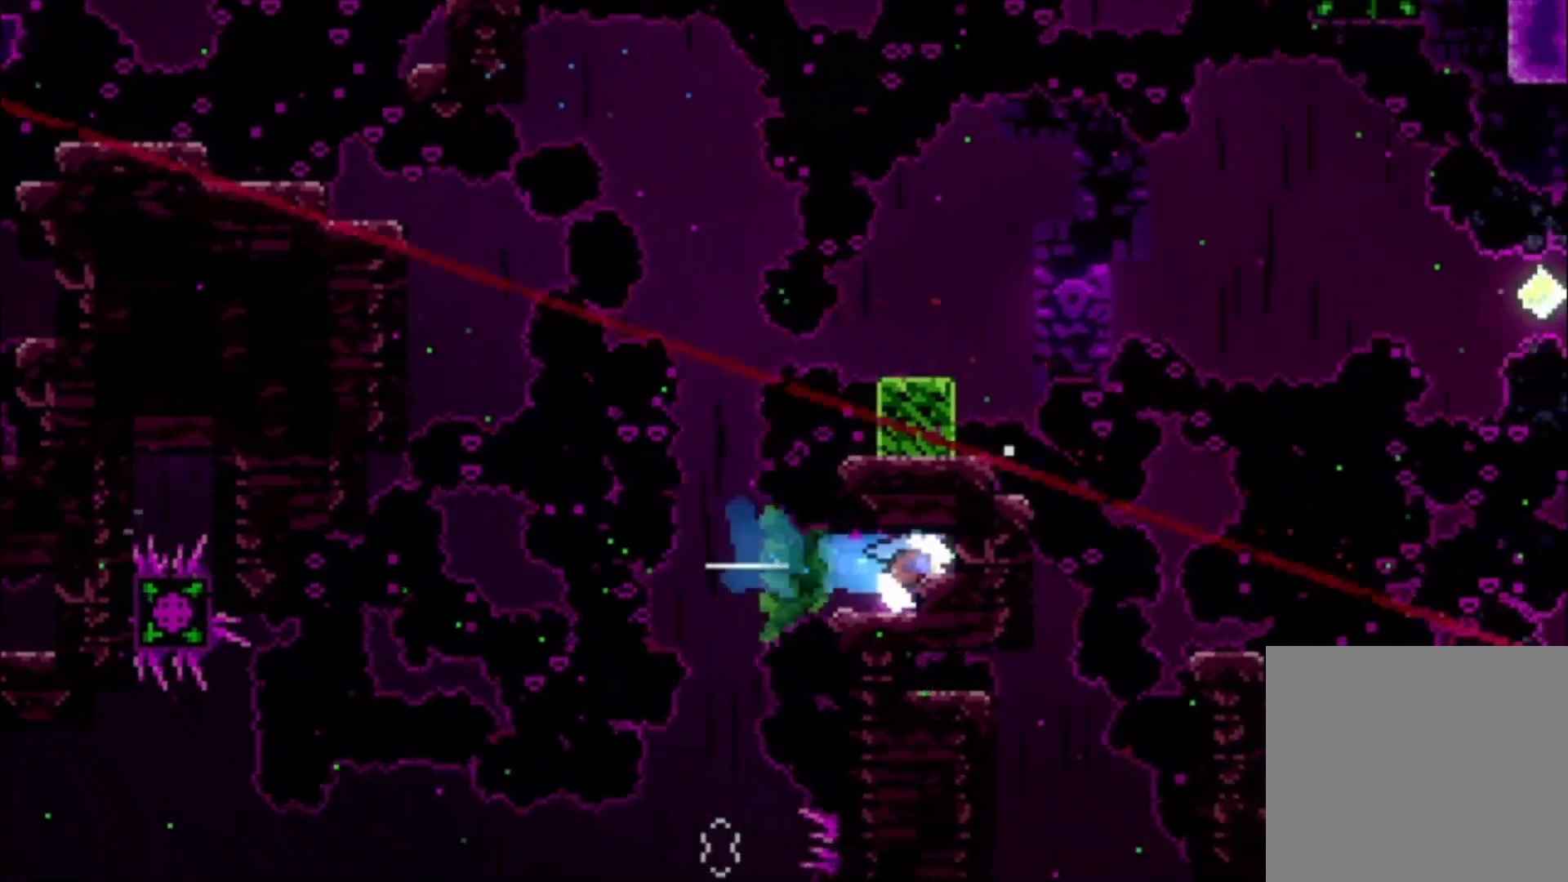
{"buttons": [], "left_stick": "center", "events": []}
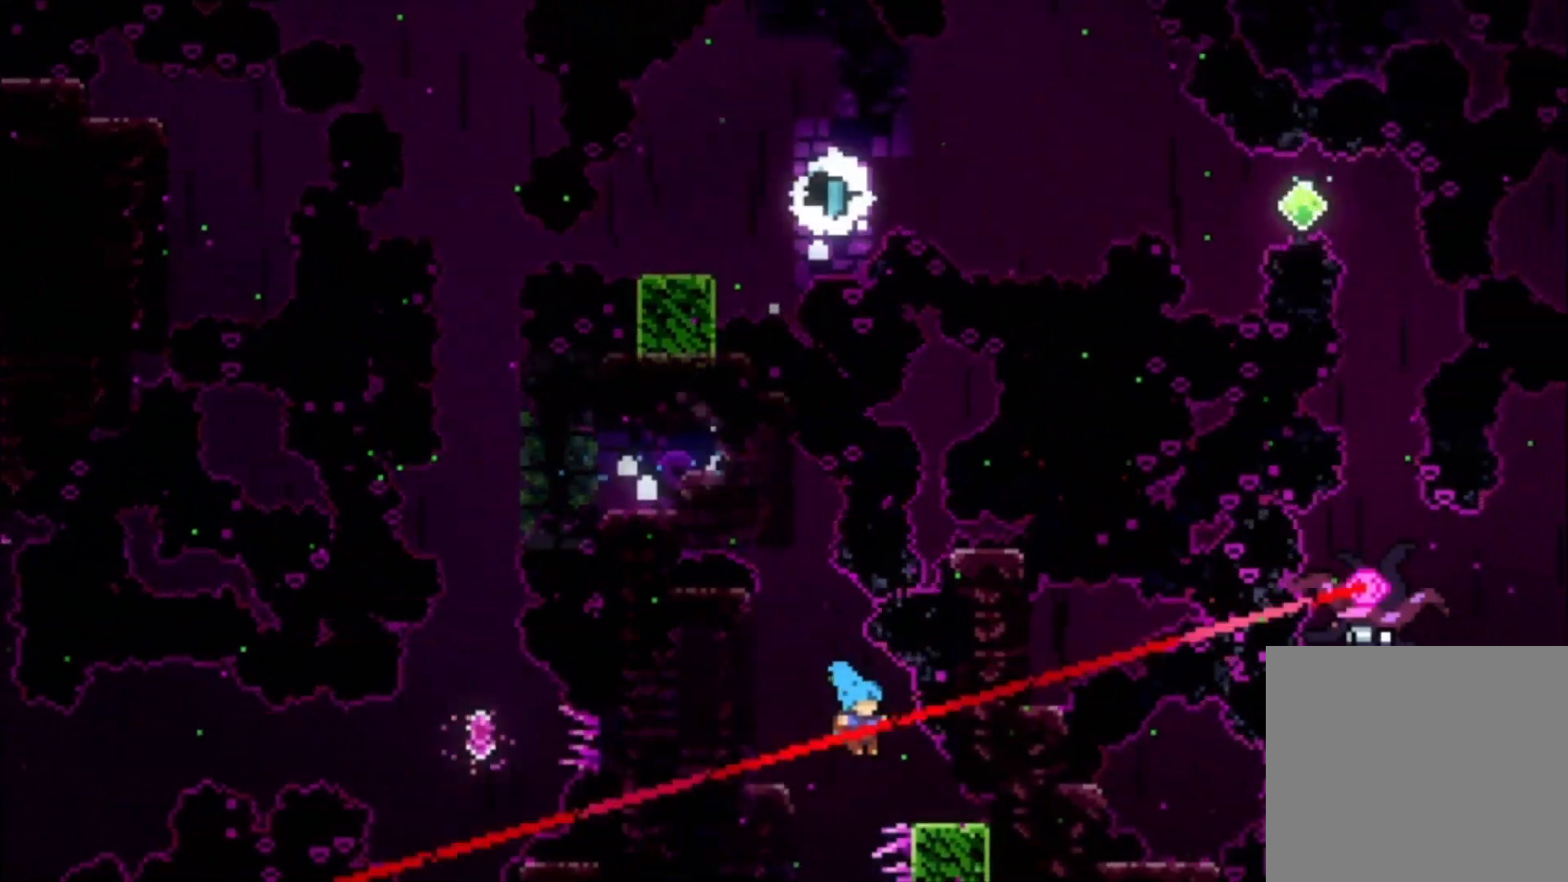
{"buttons": ["A", "X"], "left_stick": "down-left", "events": [[167, "left_stick", "down-left"], [233, "A", "down"], [233, "X", "down"]]}
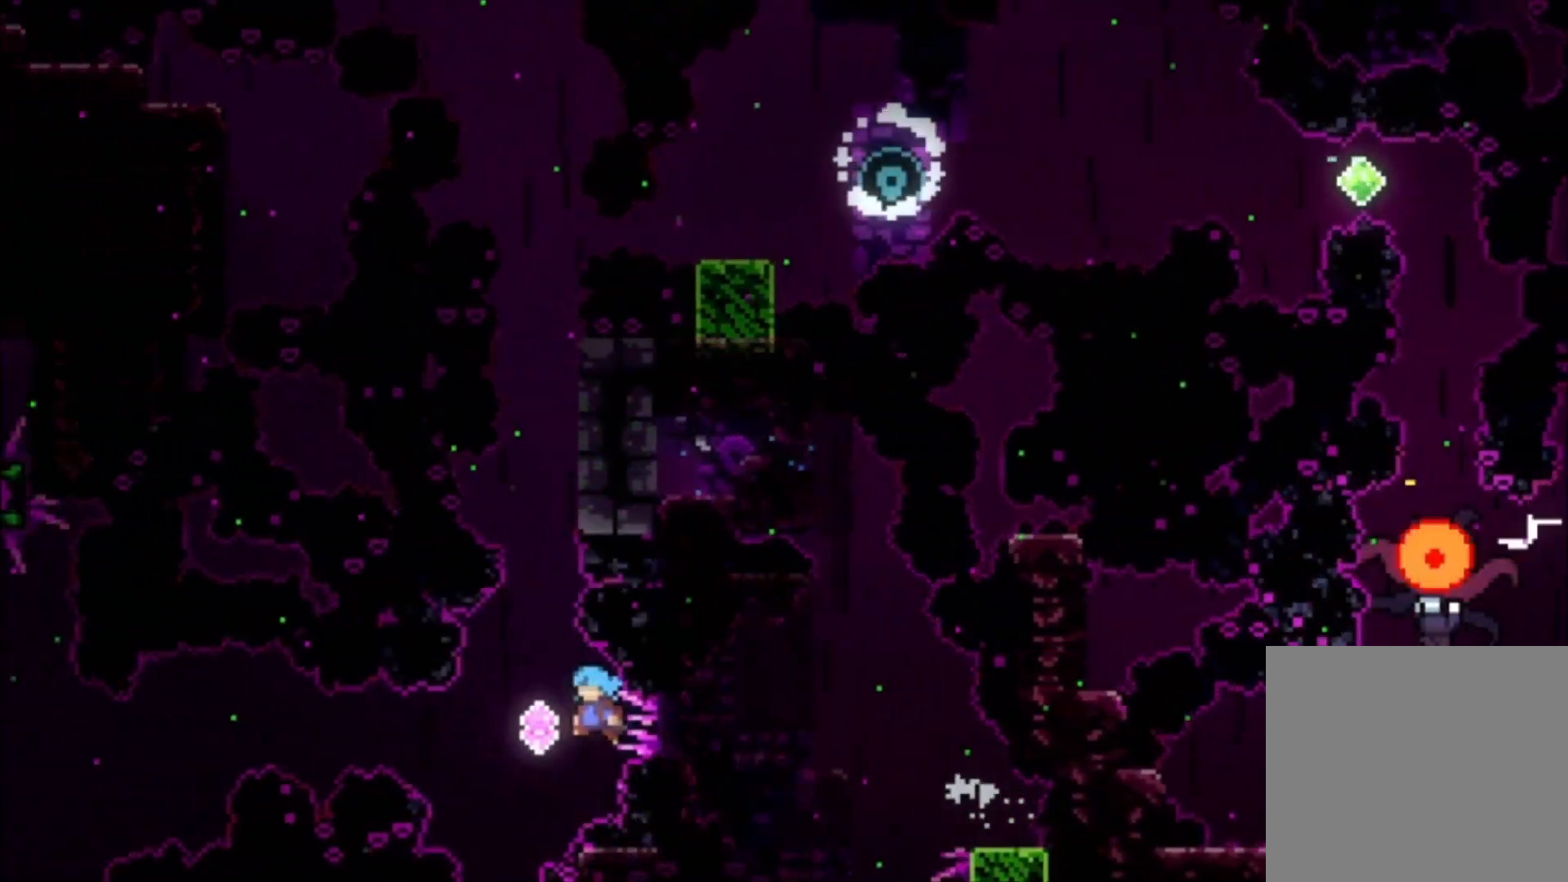
{"buttons": ["L1"], "left_stick": "center", "events": [[67, "A", "up"], [67, "X", "up"], [67, "left_stick", "up-left"], [167, "X", "down"], [333, "X", "up"], [400, "left_stick", "center"], [467, "L1", "down"]]}
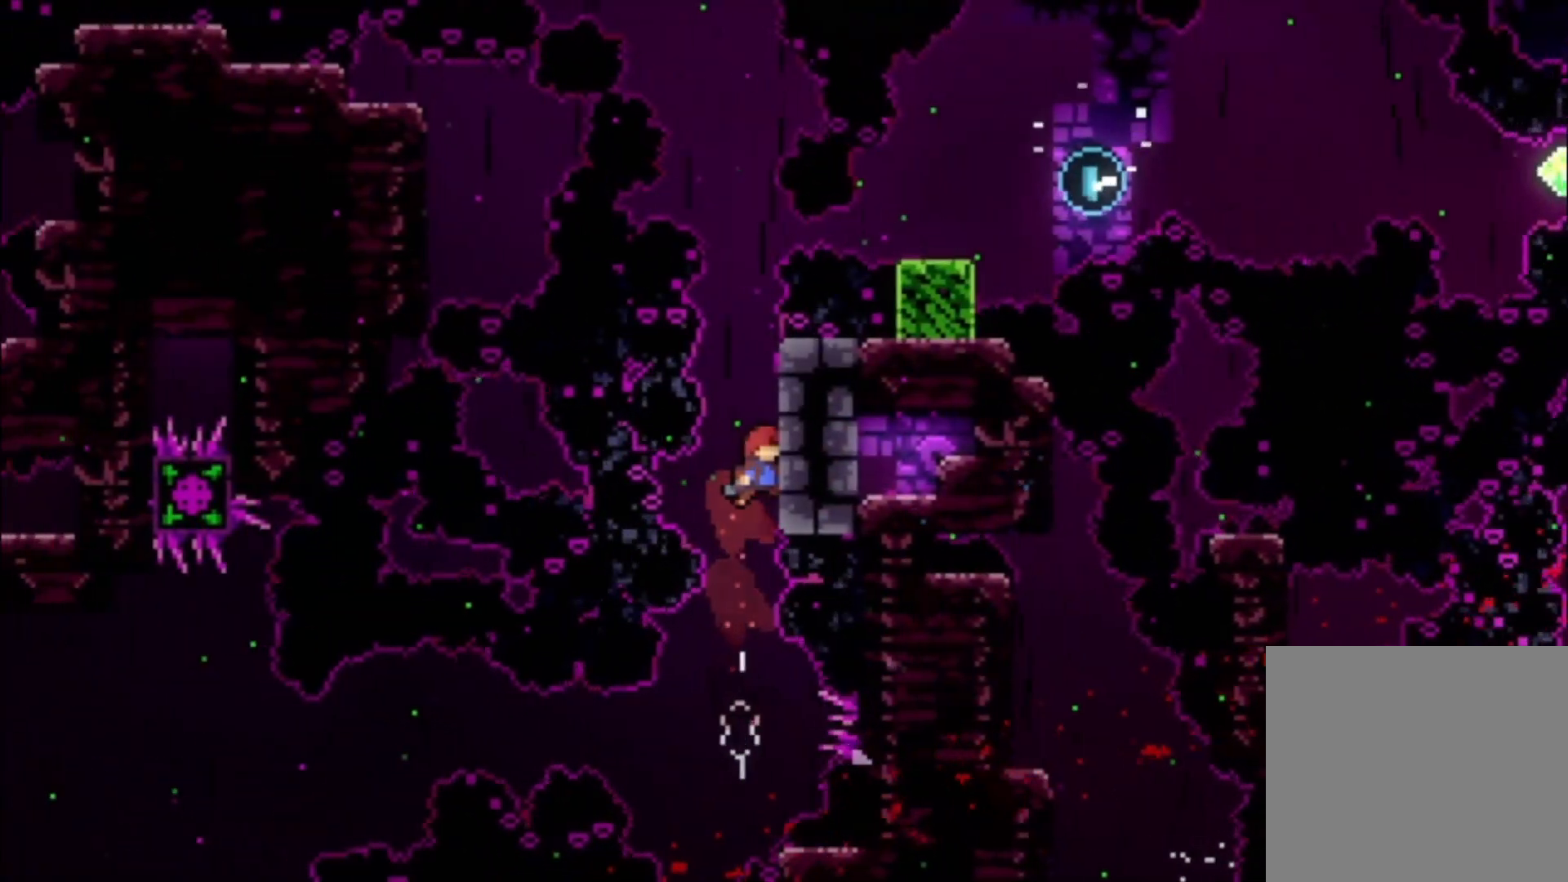
{"buttons": ["L1"], "left_stick": "up-left", "events": [[100, "left_stick", "up-left"]]}
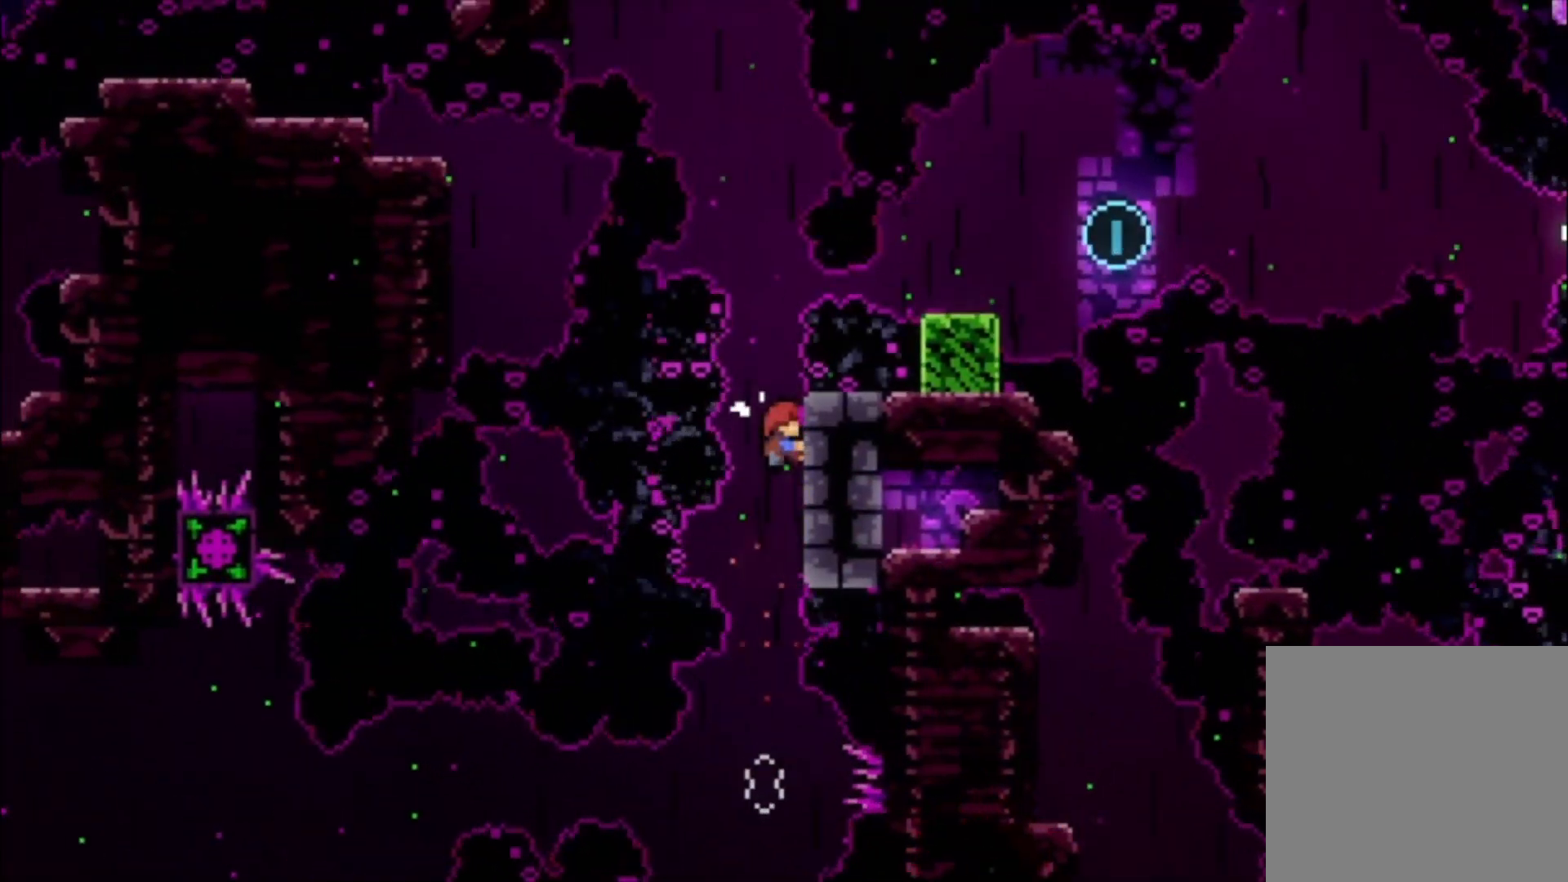
{"buttons": ["L1"], "left_stick": "center", "events": [[233, "A", "down"], [267, "left_stick", "center"], [467, "A", "up"]]}
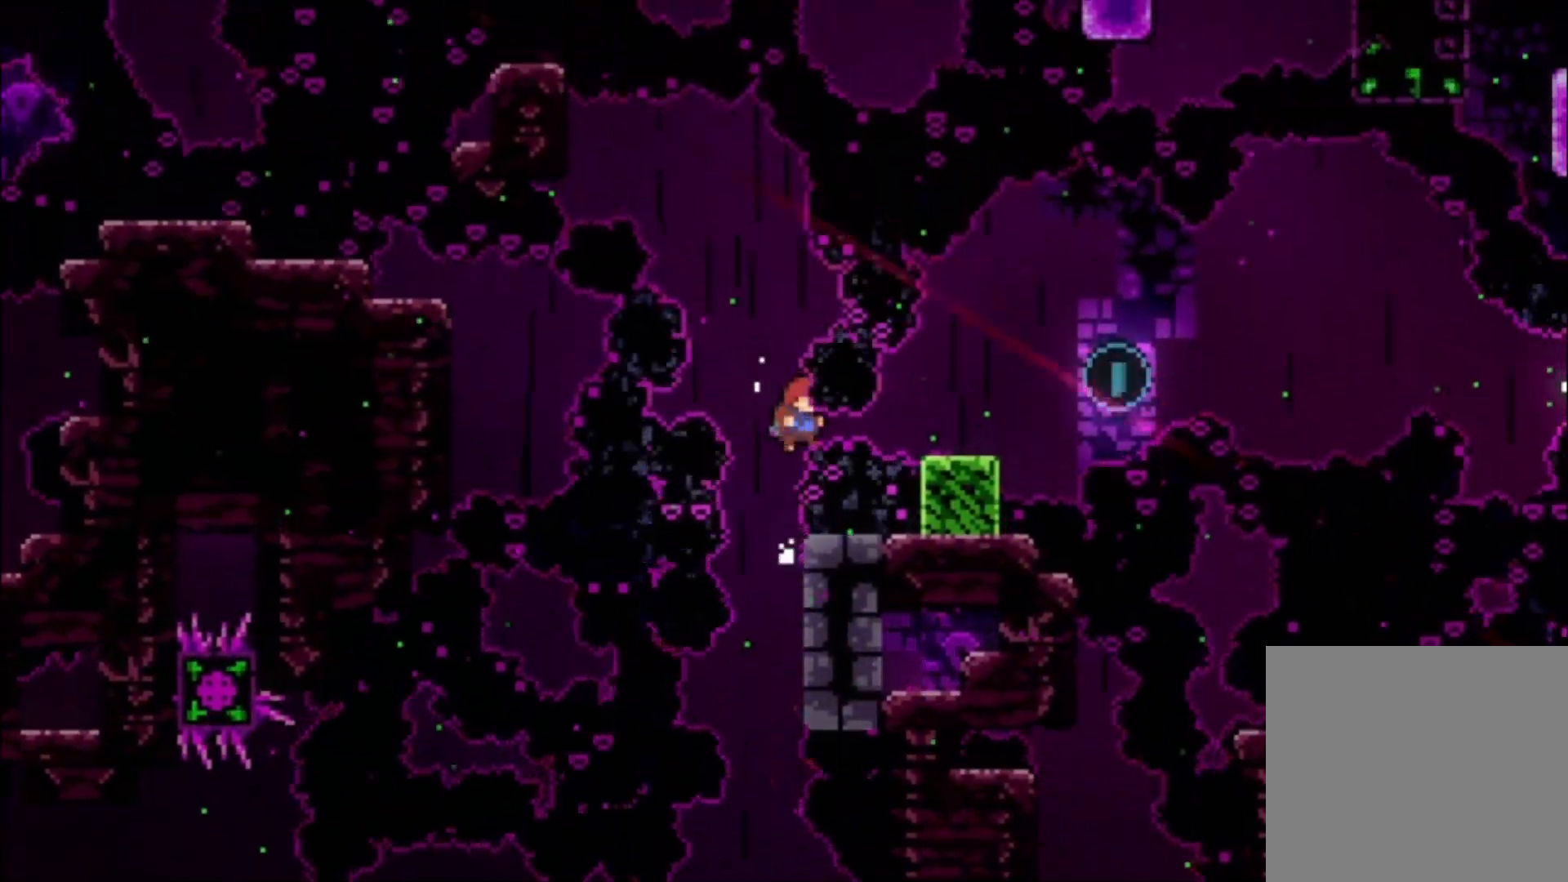
{"buttons": ["L1"], "left_stick": "center", "events": [[33, "B", "down"], [133, "B", "up"], [200, "A", "down"], [500, "A", "up"]]}
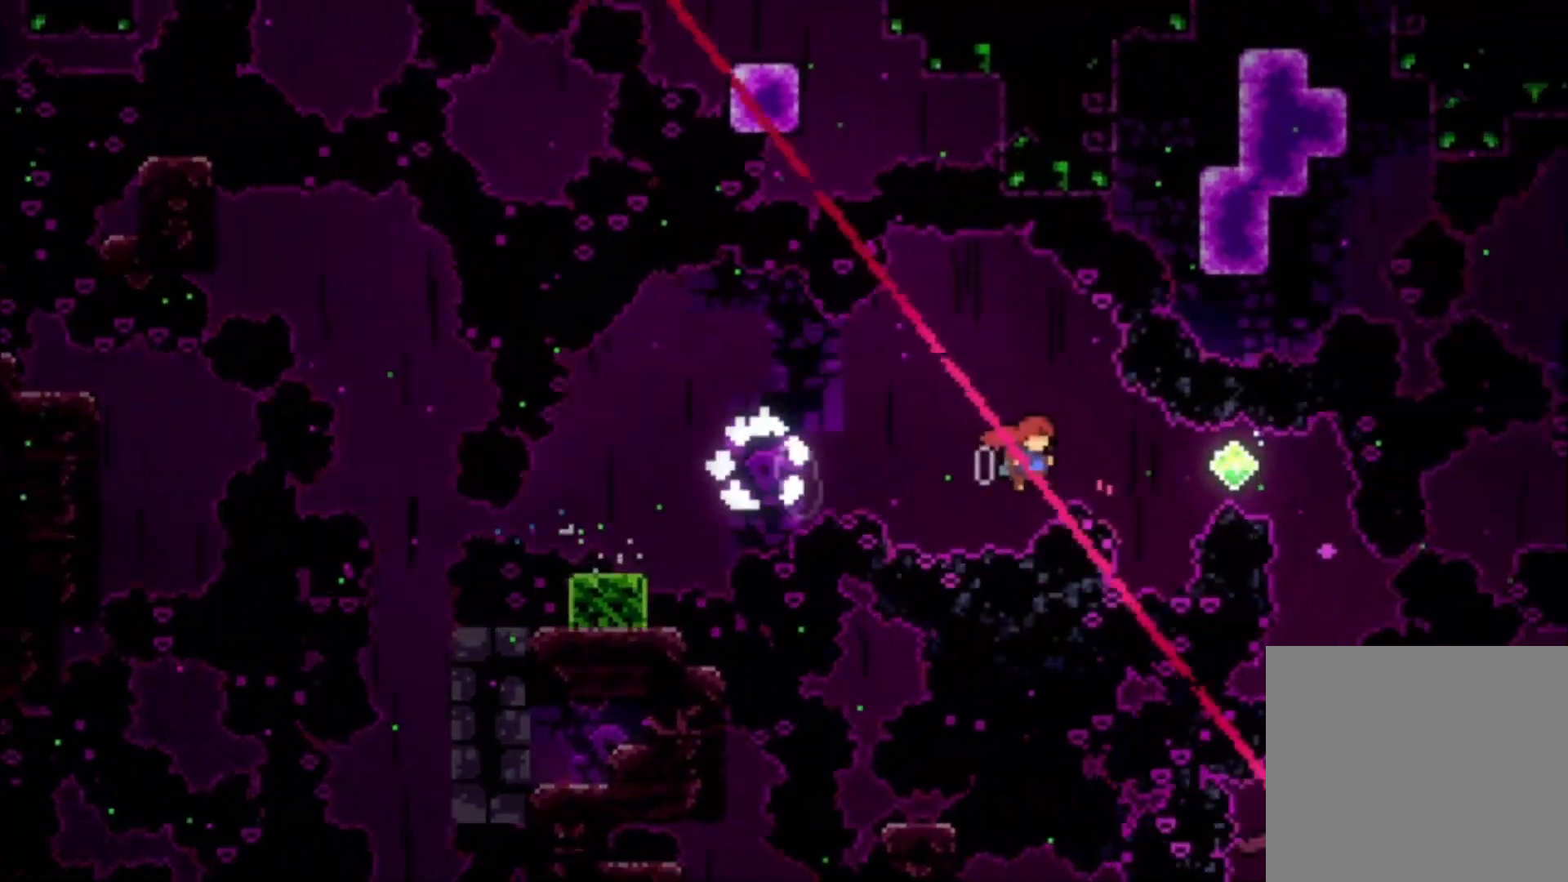
{"buttons": ["X", "L1"], "left_stick": "down-left", "events": [[100, "X", "down"], [267, "X", "up"], [400, "left_stick", "down-left"], [433, "X", "down"]]}
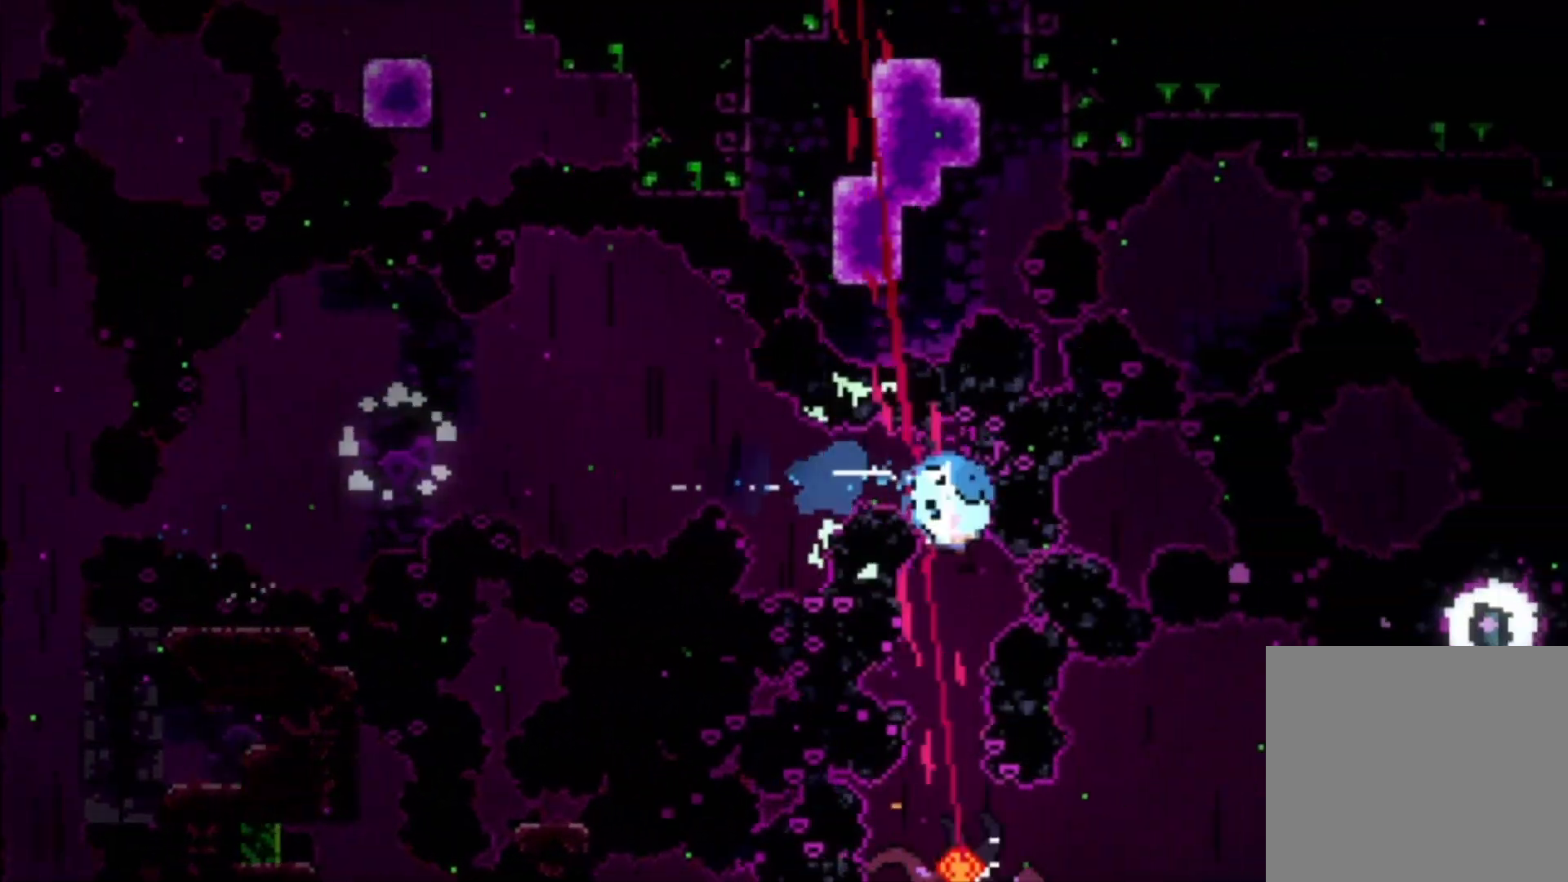
{"buttons": [], "left_stick": "center", "events": [[67, "X", "up"], [167, "L1", "up"], [300, "left_stick", "down"], [400, "left_stick", "center"]]}
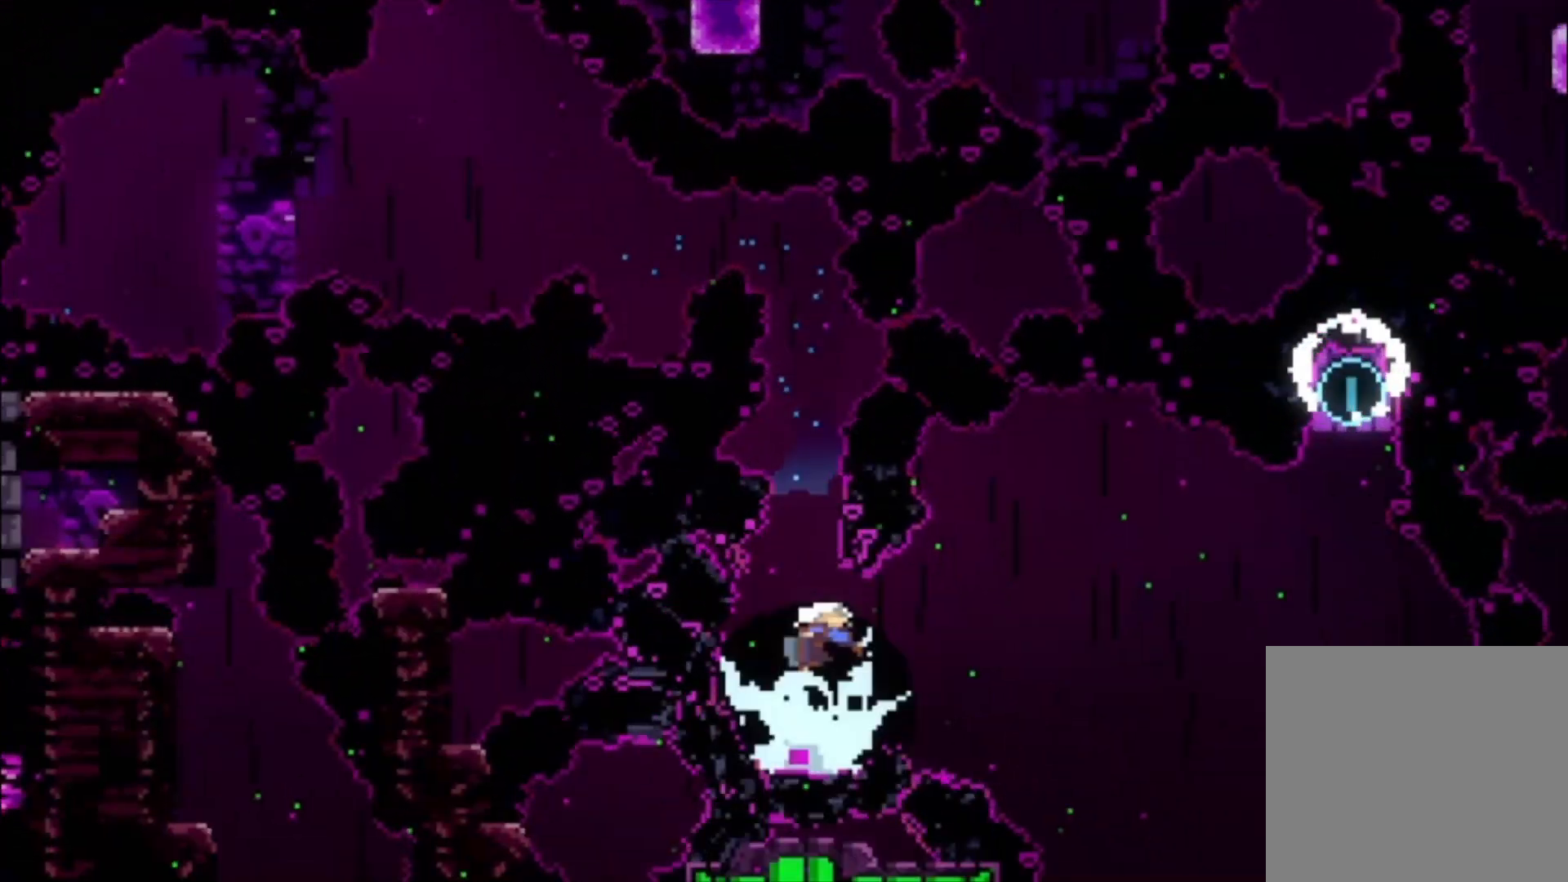
{"buttons": [], "left_stick": "center", "events": []}